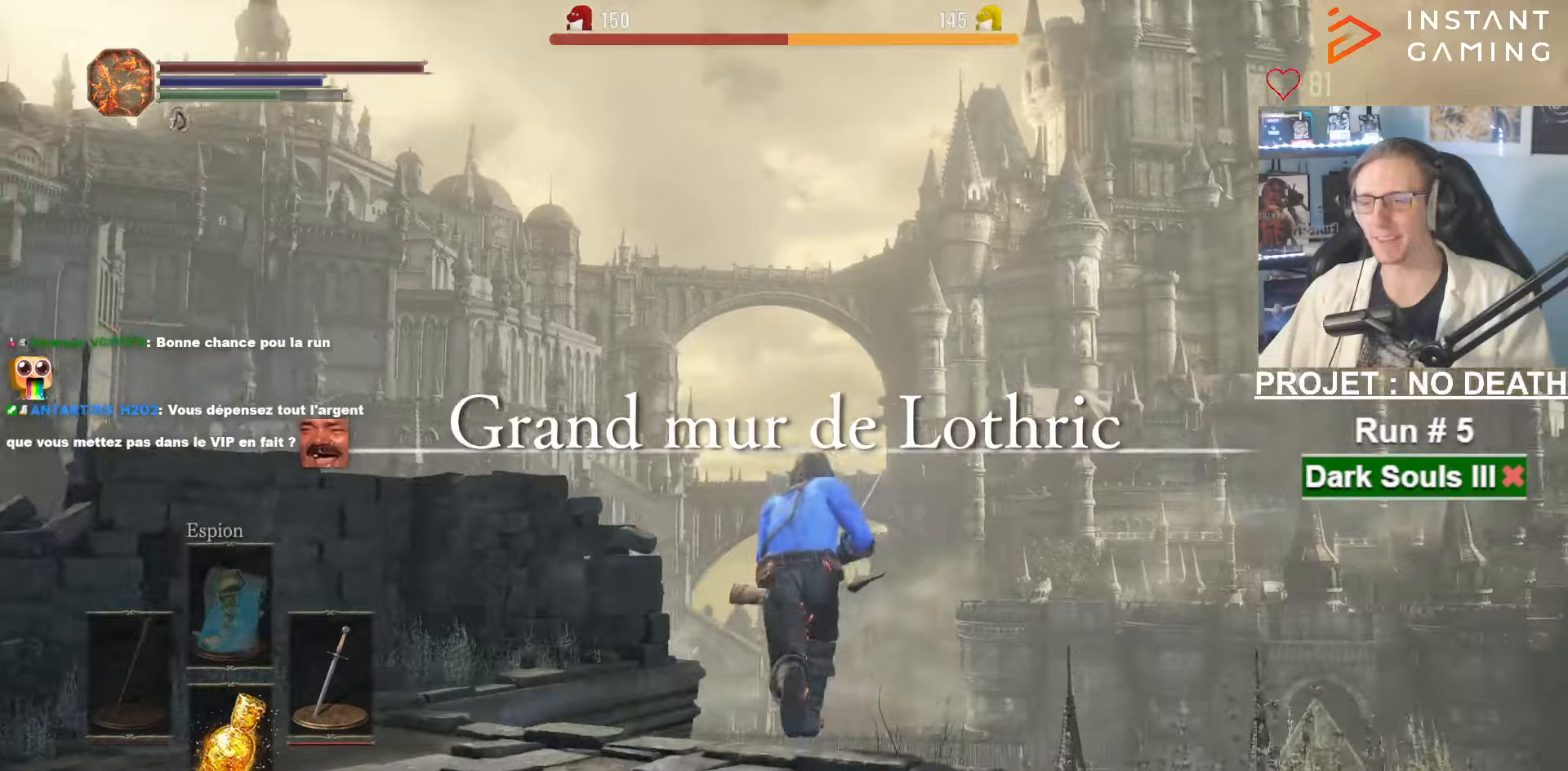
Gameplay with keyboard and mouse; each line is a JSON object with the keys and mouse buttons held at the frame after it. "events" lists presses ("down") and releases ("up") of "1", "2", "3", "4", "a", "alt", "ctrl", "d", "down", "e", "f", "g", "left", "q", "r", "return", "right", "s", "shift", "space", "tab", "up", "z", "mouse_left", "mouse_wheel", "mouse_right", "mouse_mb4" and "mouse_mb5" between this image and that frame as [ms after this image, input, new state], when the widget could be followed in between. "mouse_left", "mouse_wheel", "mouse_right", "mouse_mb4", "mouse_mb5" = the "left", "wheel", "right", "mb4", "mb5" buttons of the "mouse" list. No other keys are recorded. "wheel" means that the mouse wheel is clicked or scrolled. Not read: mouse_move other_keys.
{"keys": ["space", "z"], "mouse": [], "events": []}
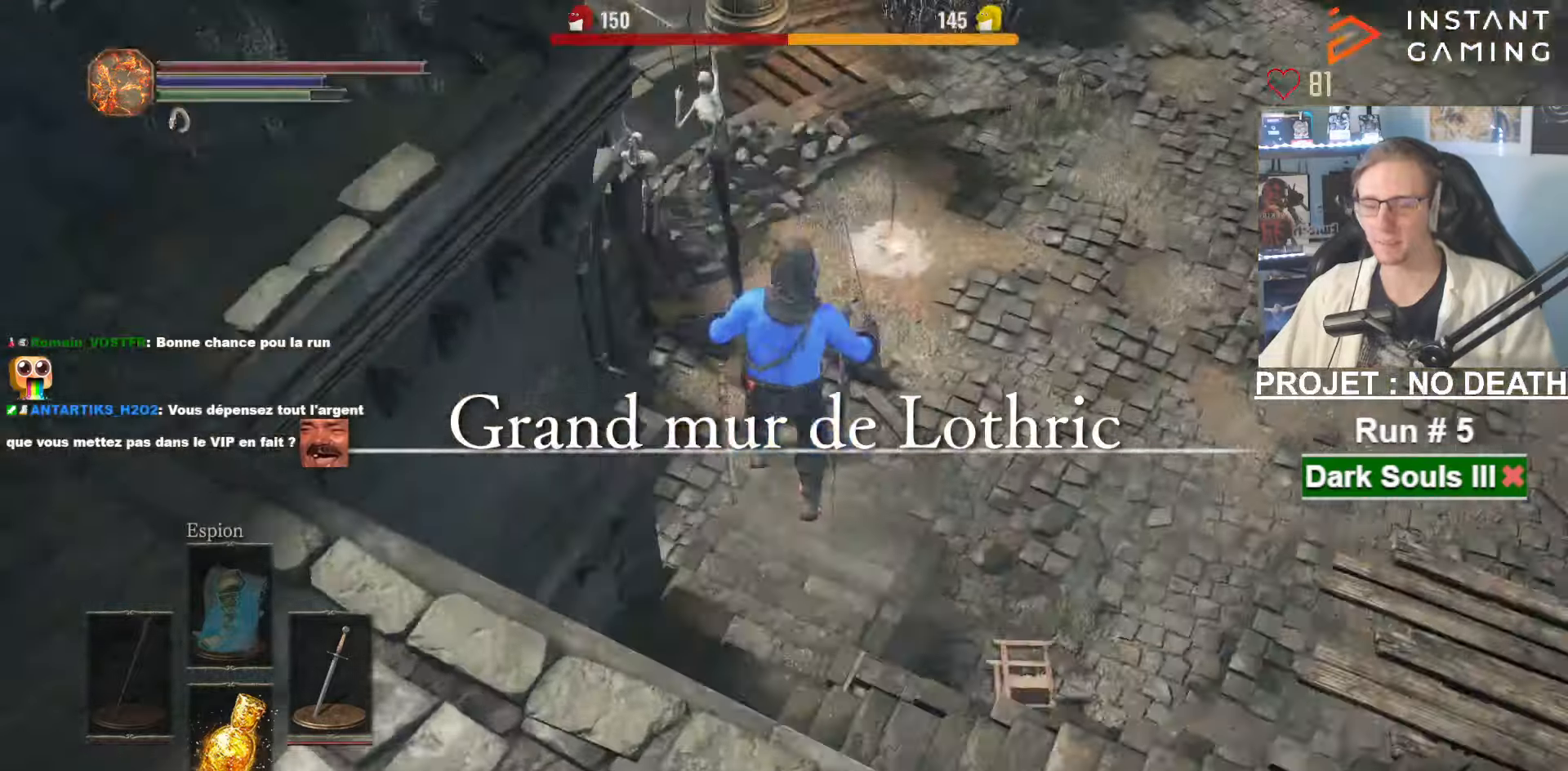
{"keys": ["z"], "mouse": [], "events": [[67, "space", "up"]]}
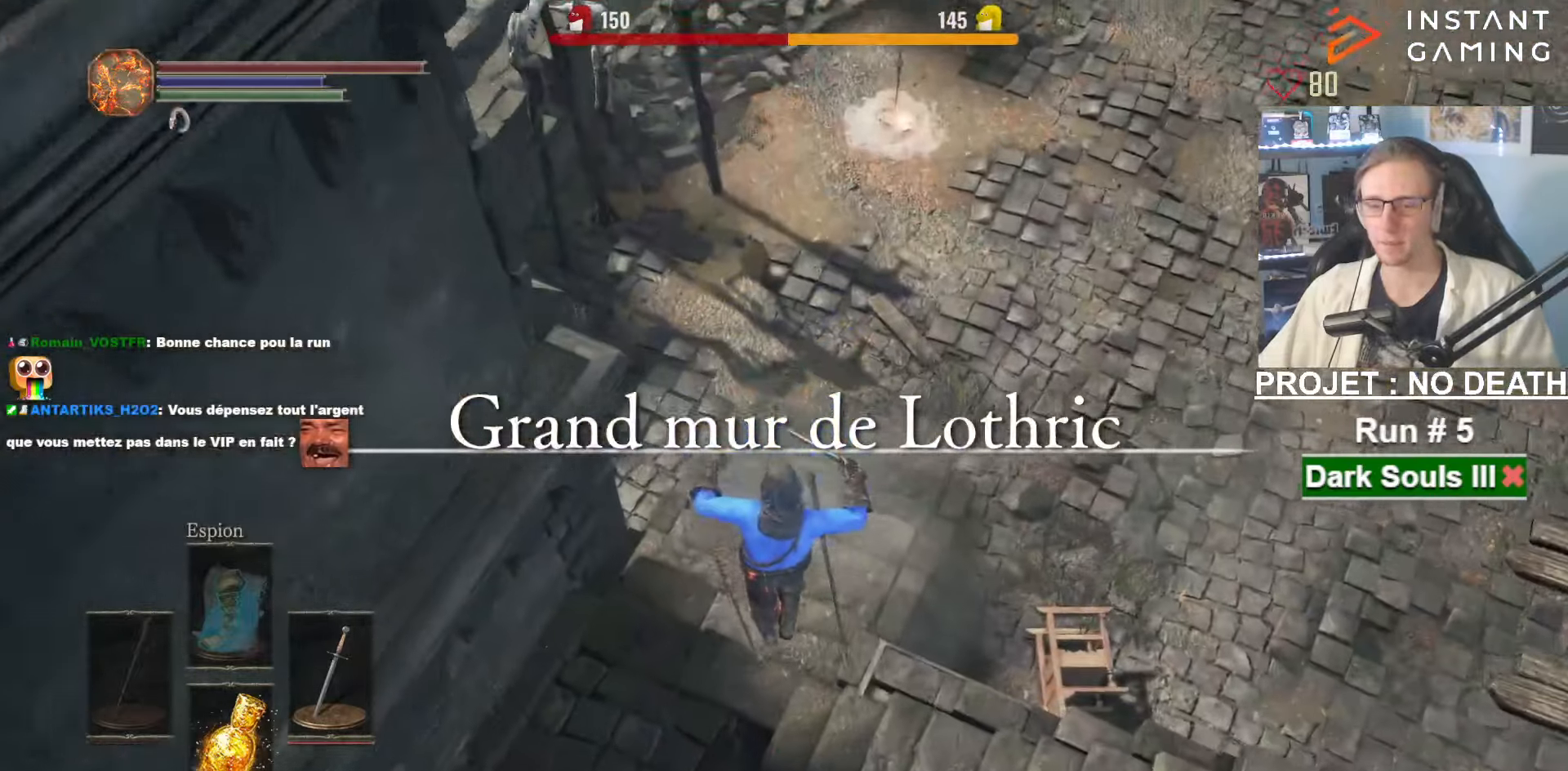
{"keys": ["space", "z"], "mouse": [], "events": [[267, "space", "down"], [317, "space", "up"], [417, "space", "down"]]}
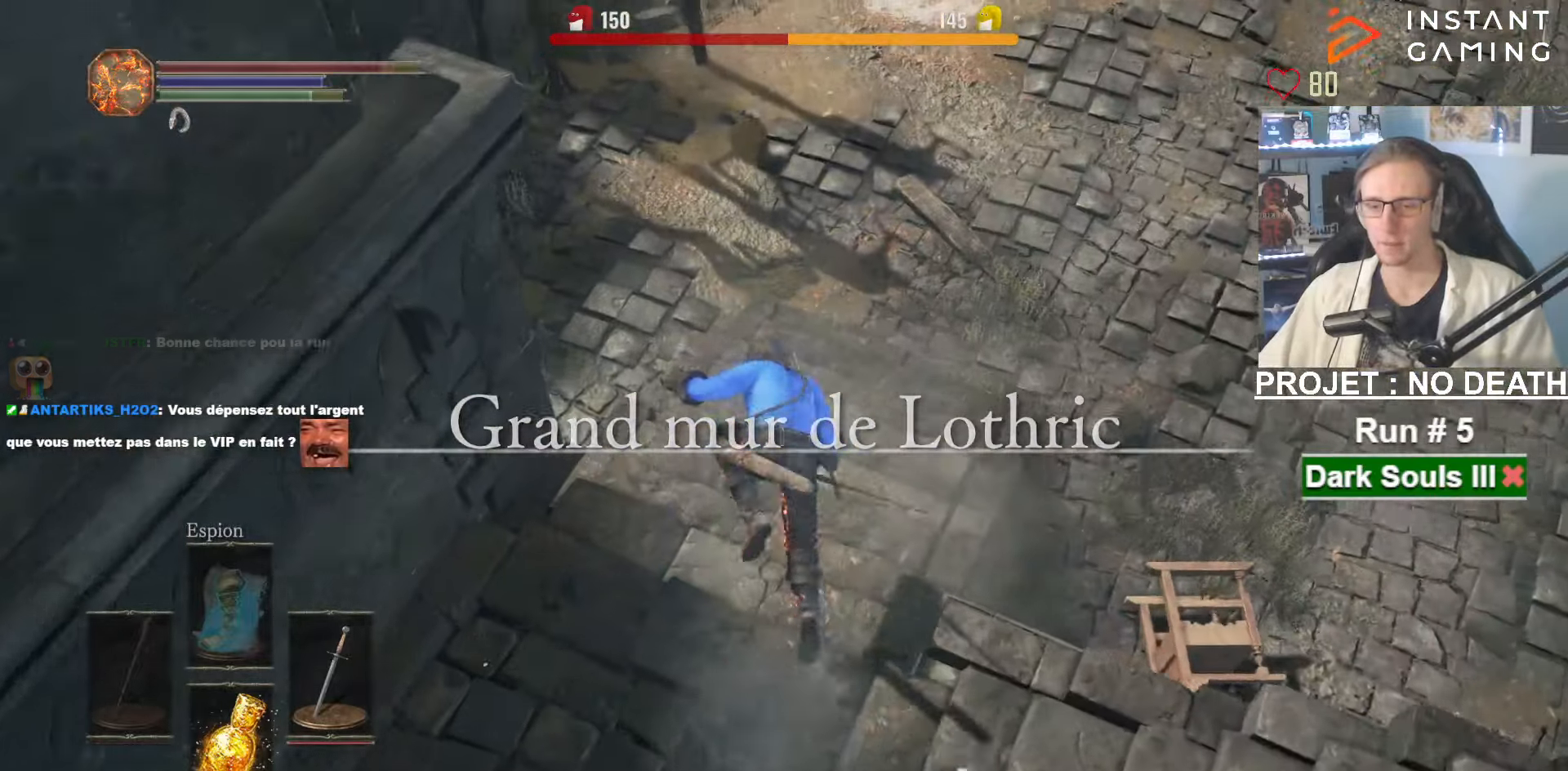
{"keys": ["space", "z"], "mouse": [], "events": []}
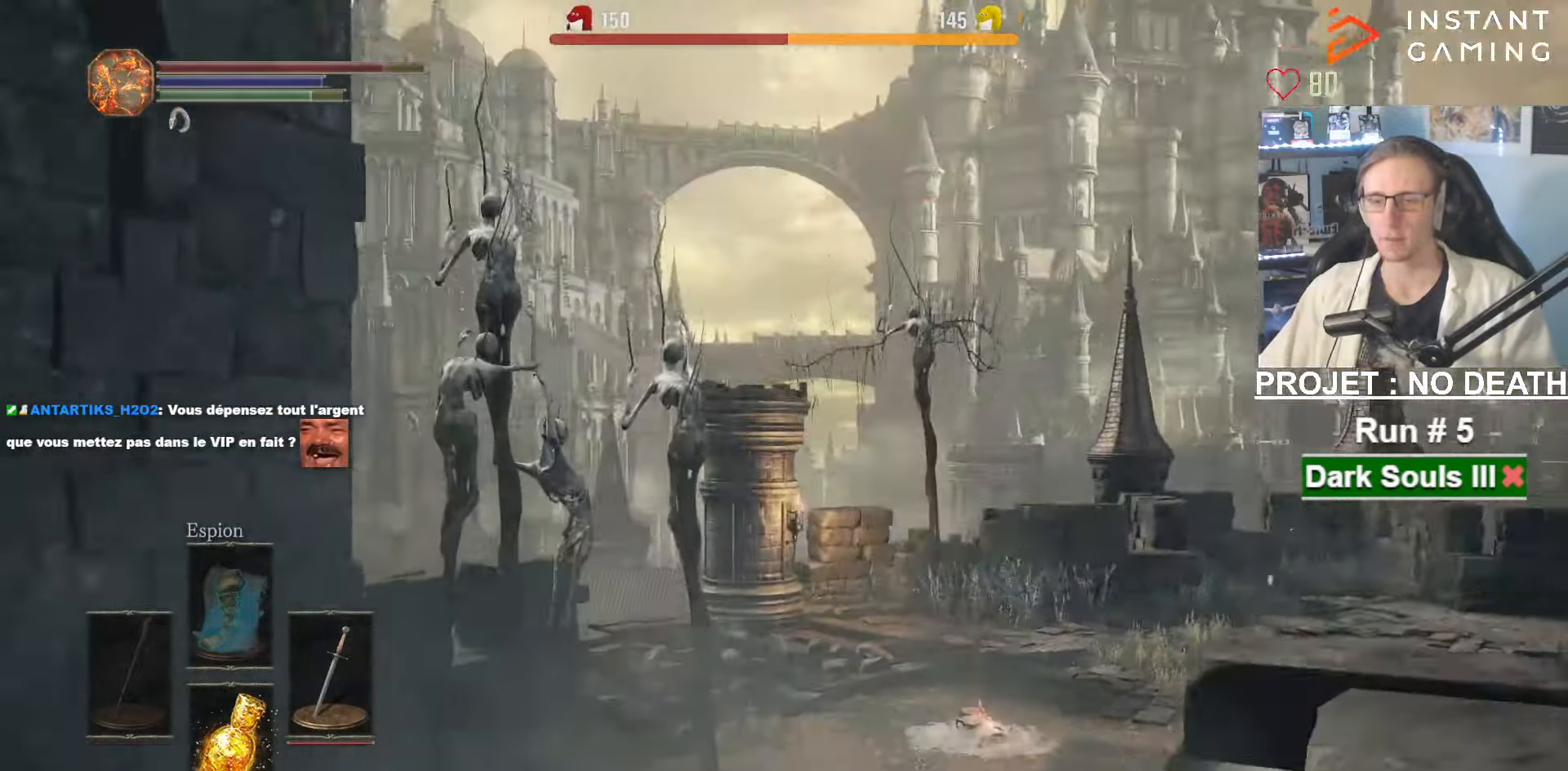
{"keys": ["z"], "mouse": [], "events": [[350, "space", "up"]]}
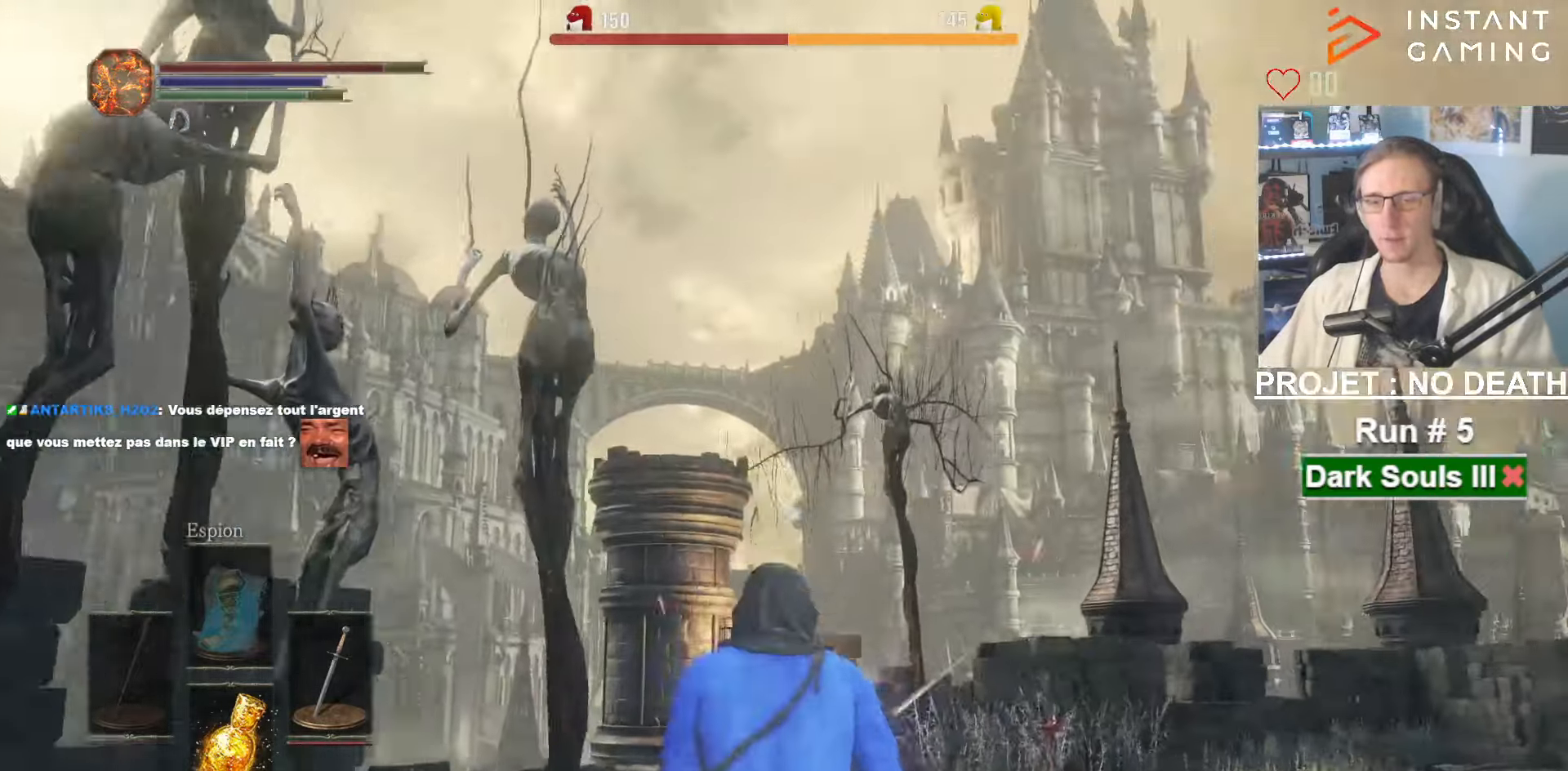
{"keys": ["d", "z"], "mouse": [], "events": [[84, "d", "down"], [217, "d", "up"], [317, "z", "up"], [450, "d", "down"], [500, "z", "down"]]}
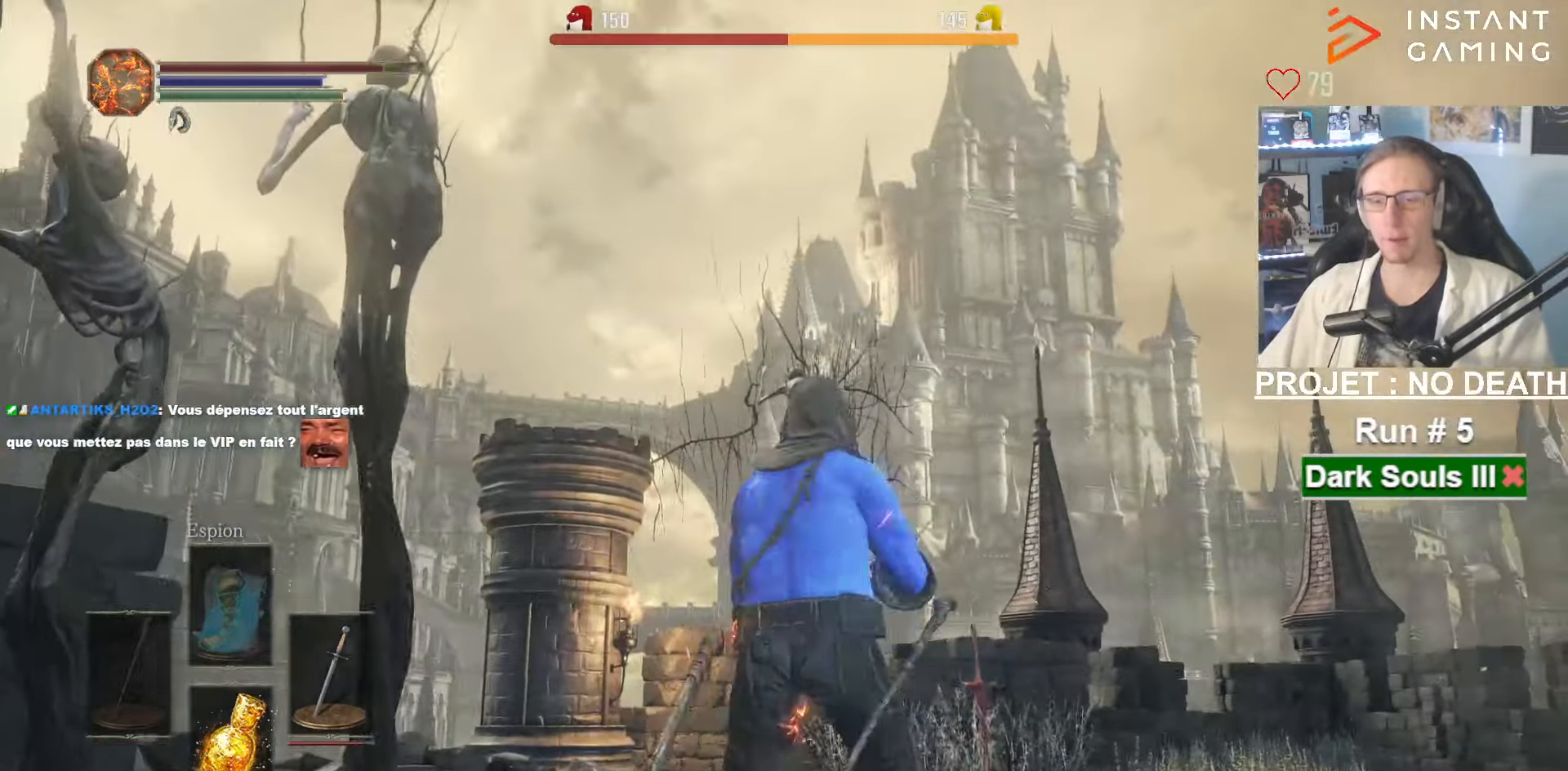
{"keys": ["d", "z"], "mouse": [], "events": []}
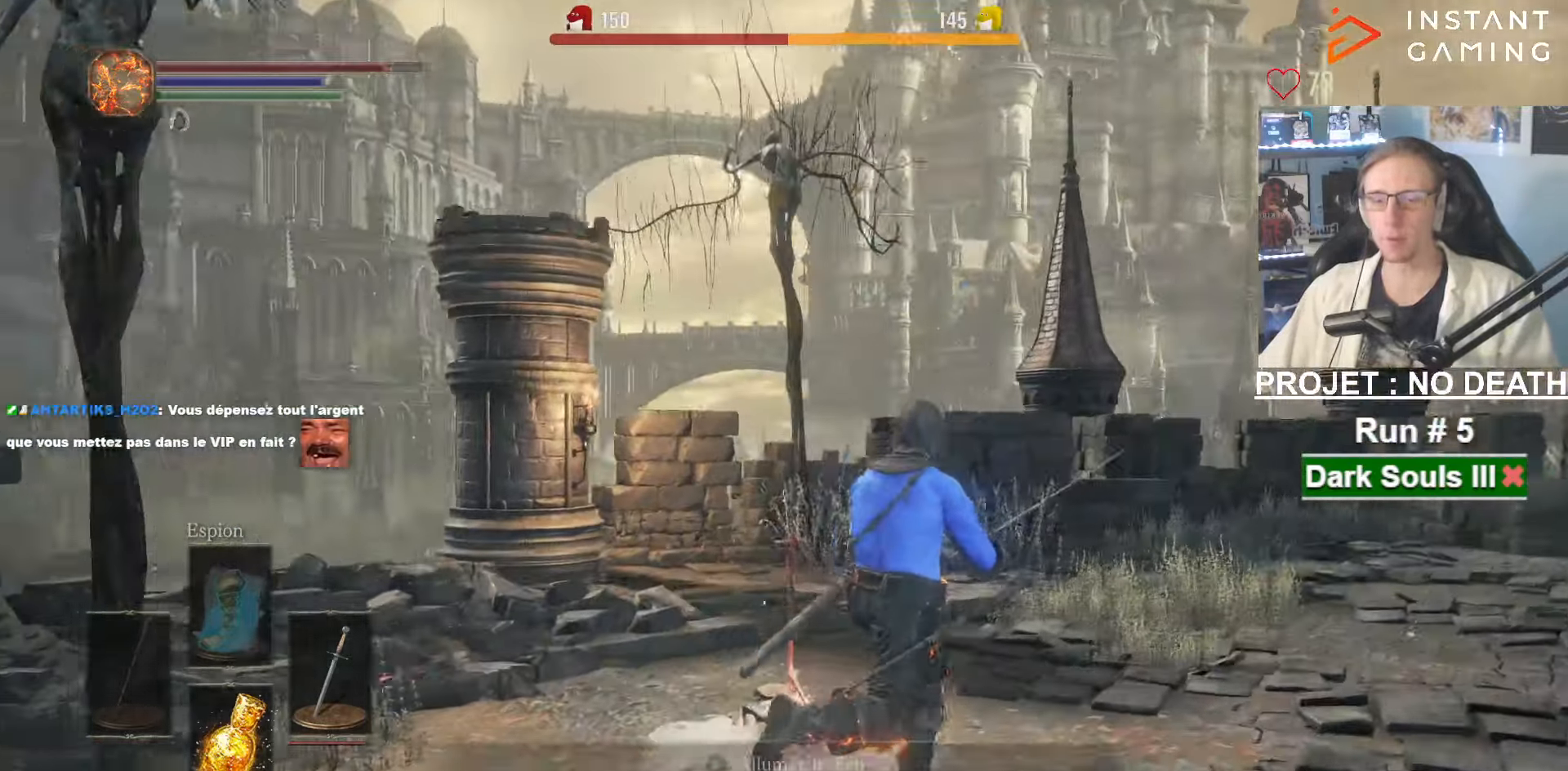
{"keys": ["d", "z"], "mouse": [], "events": []}
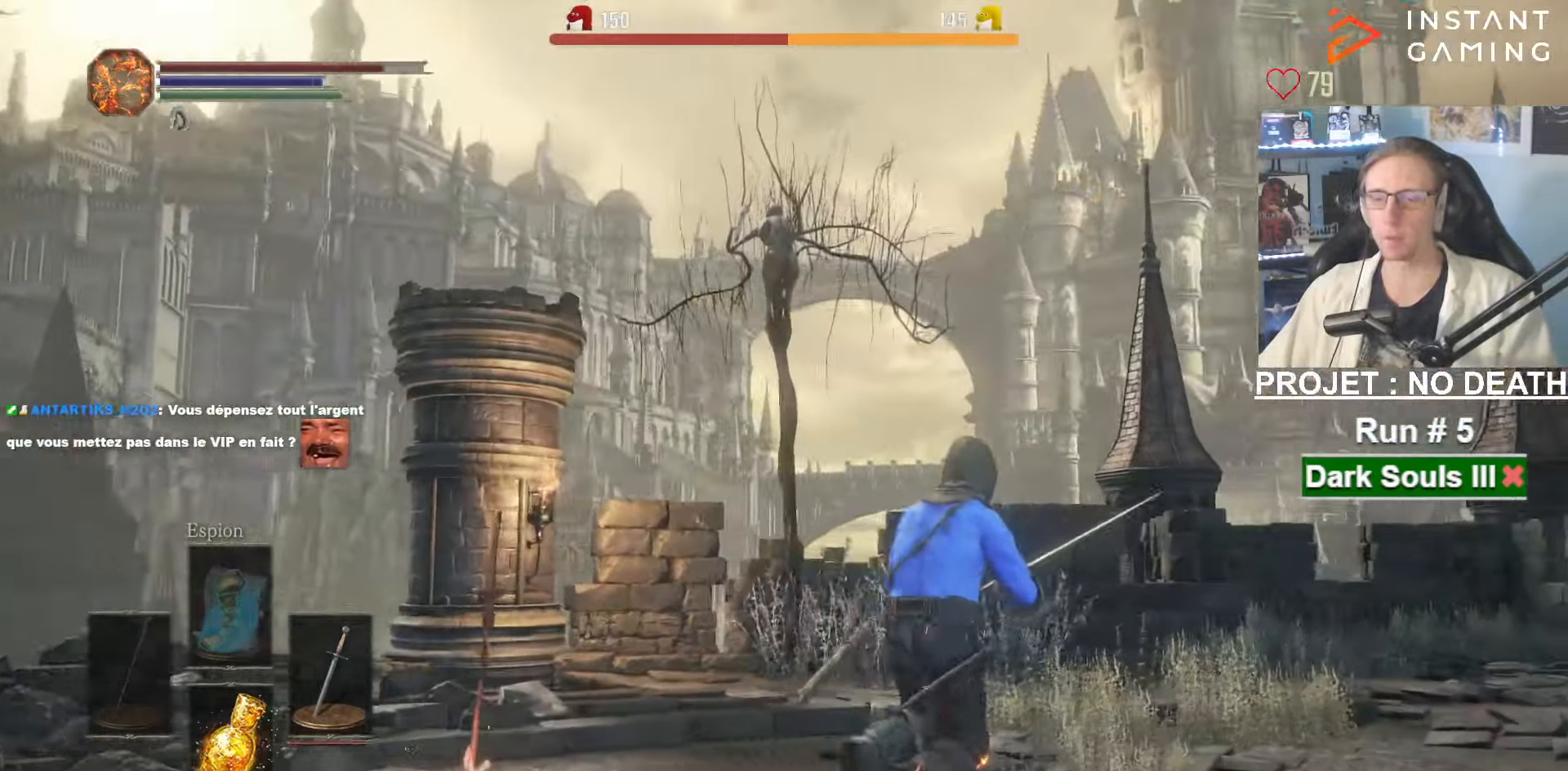
{"keys": ["d", "z"], "mouse": [], "events": []}
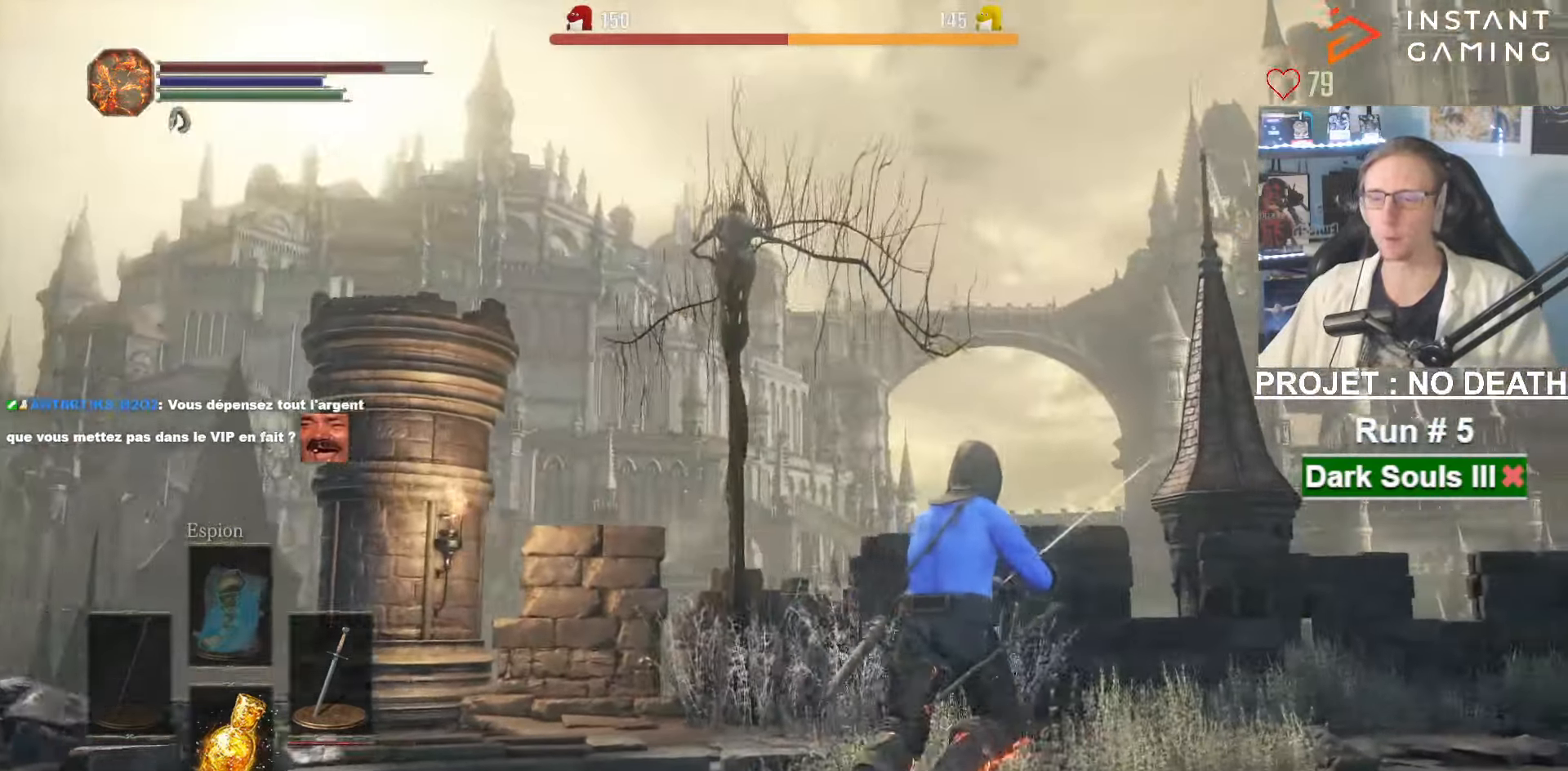
{"keys": ["z"], "mouse": [], "events": [[467, "d", "up"]]}
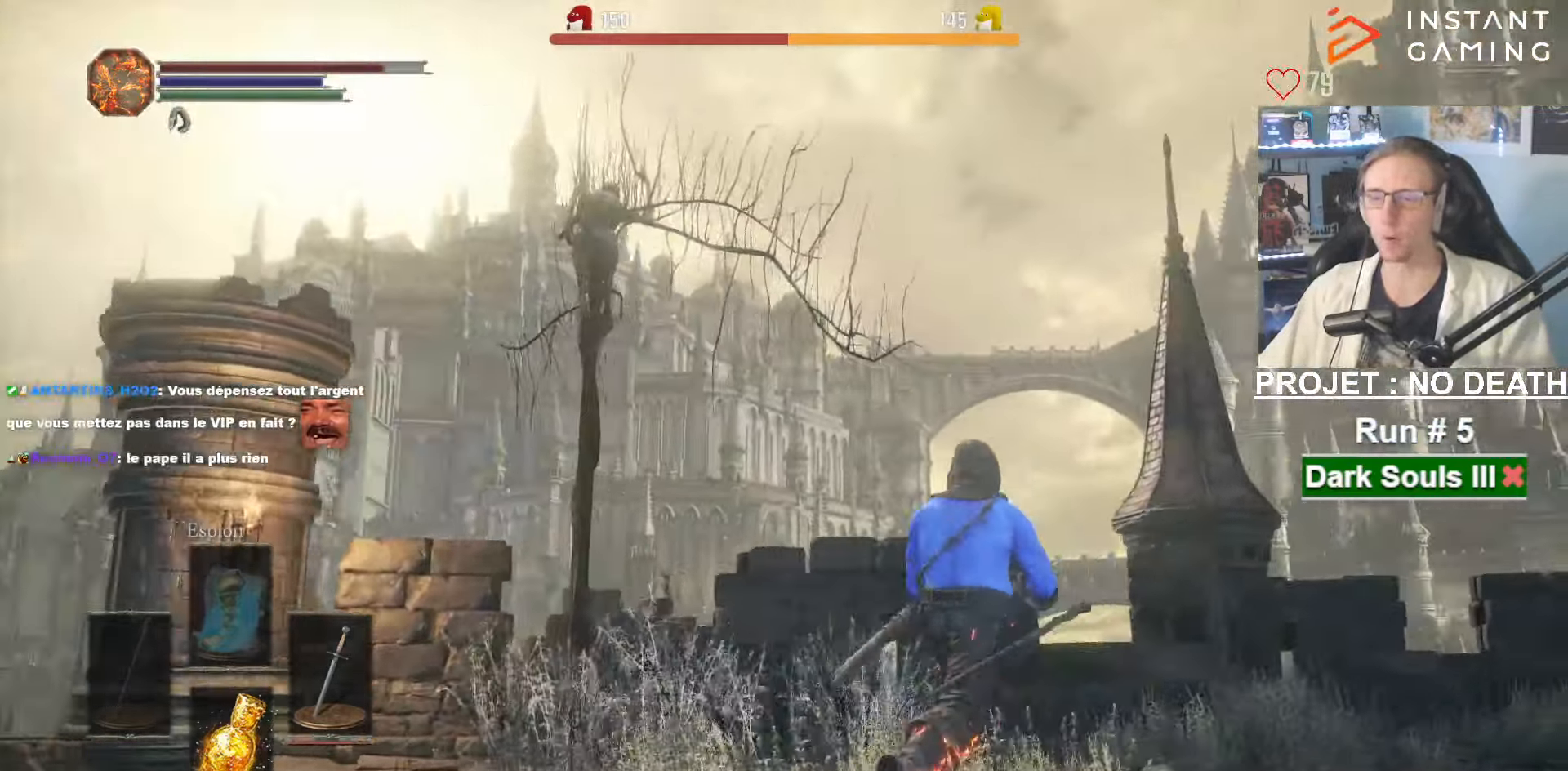
{"keys": ["q", "z"], "mouse": [], "events": [[433, "q", "down"]]}
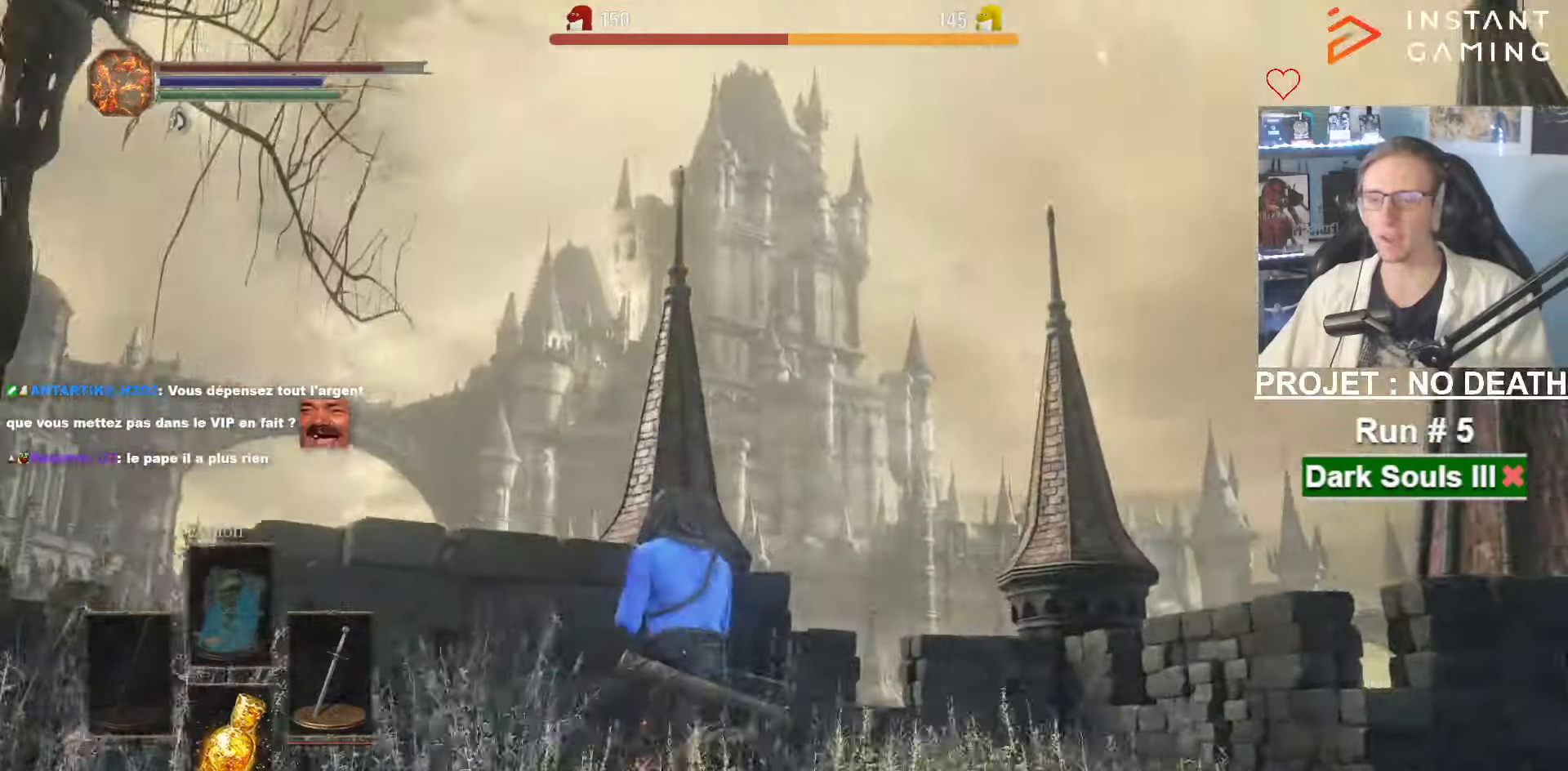
{"keys": ["d", "z"], "mouse": [], "events": [[183, "z", "up"], [216, "q", "up"], [416, "d", "down"], [500, "z", "down"]]}
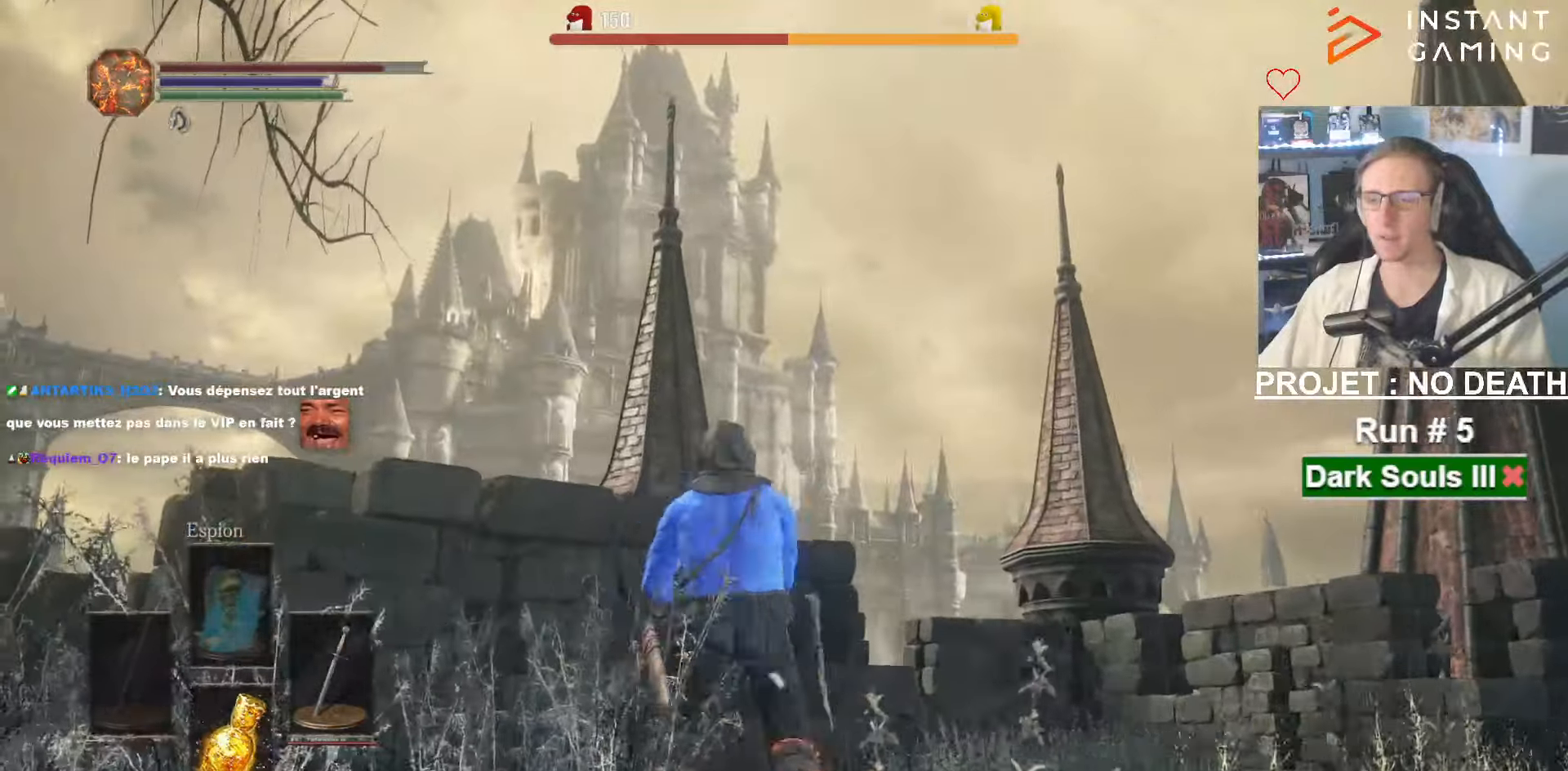
{"keys": ["d", "z"], "mouse": [], "events": []}
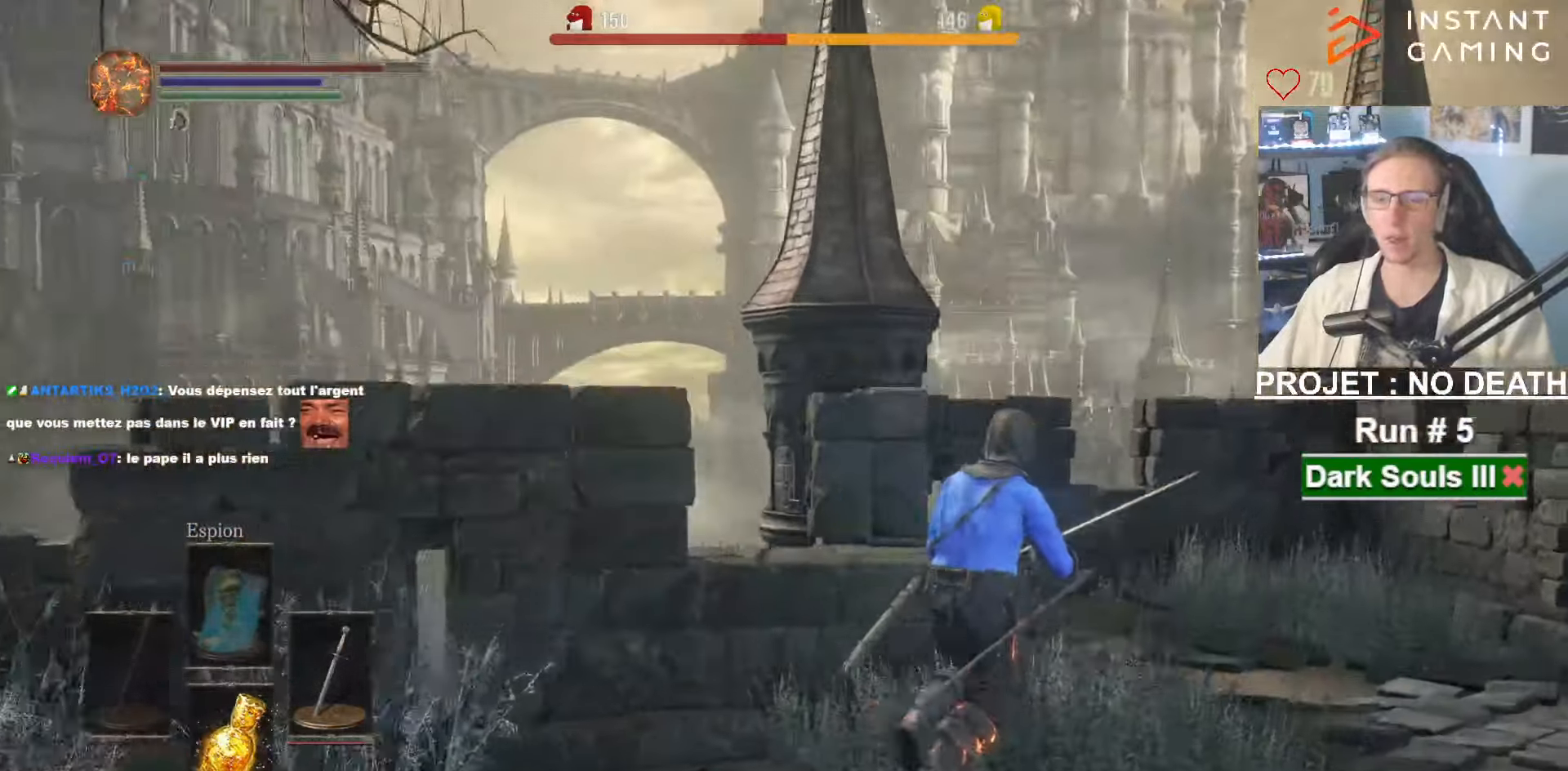
{"keys": ["z"], "mouse": [], "events": [[350, "d", "up"]]}
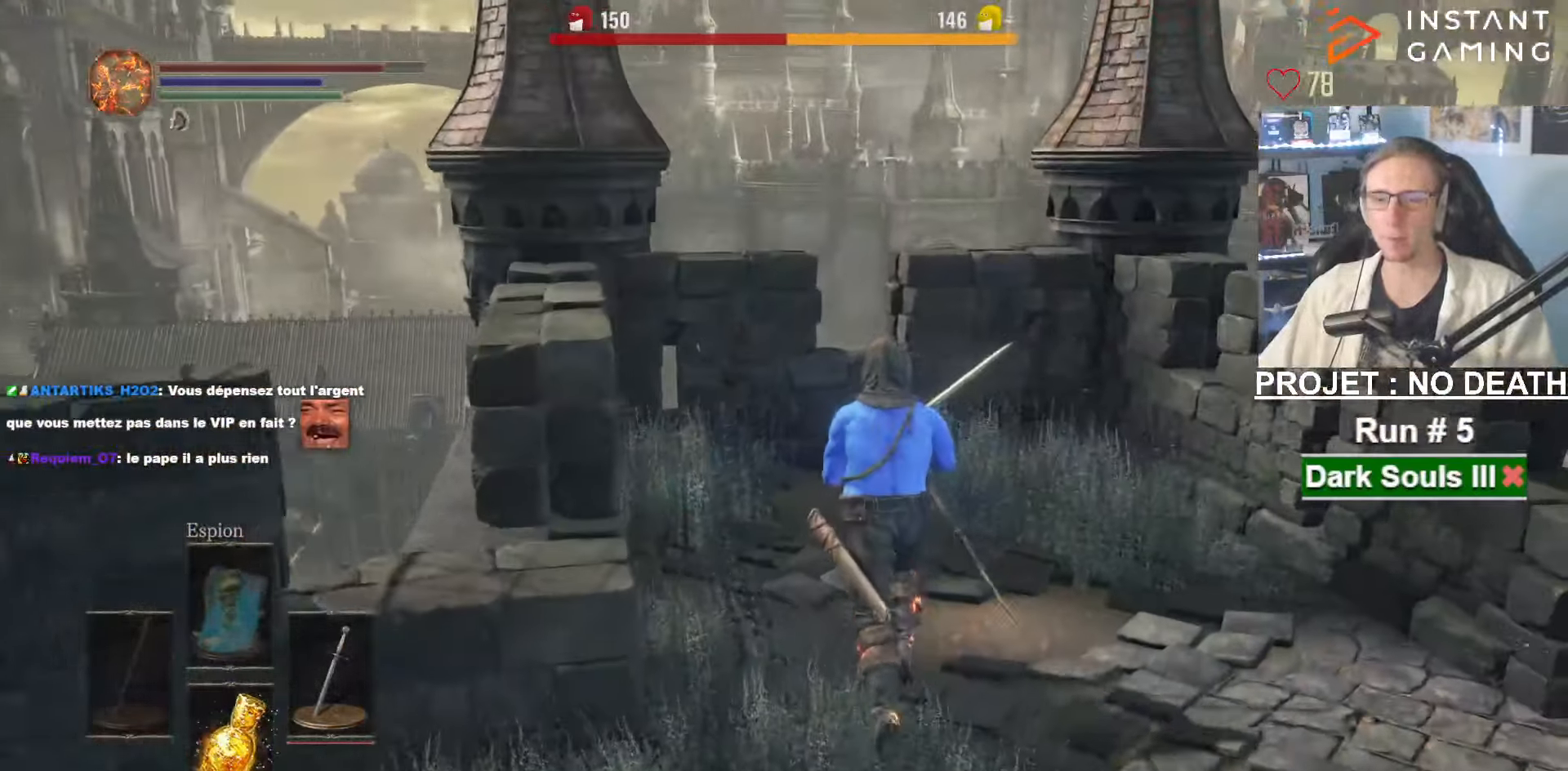
{"keys": ["z"], "mouse": [], "events": []}
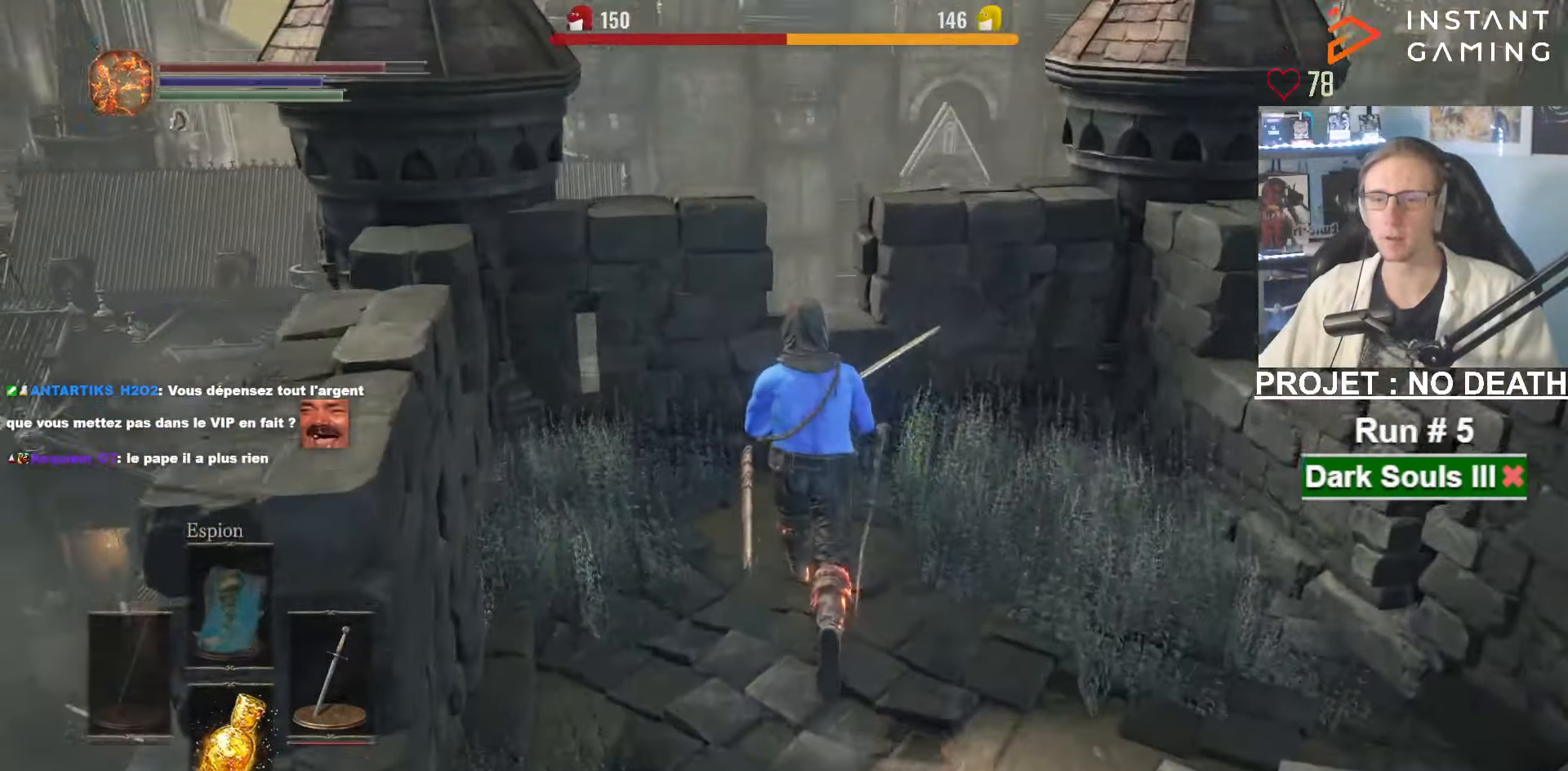
{"keys": [], "mouse": [], "events": [[283, "z", "up"]]}
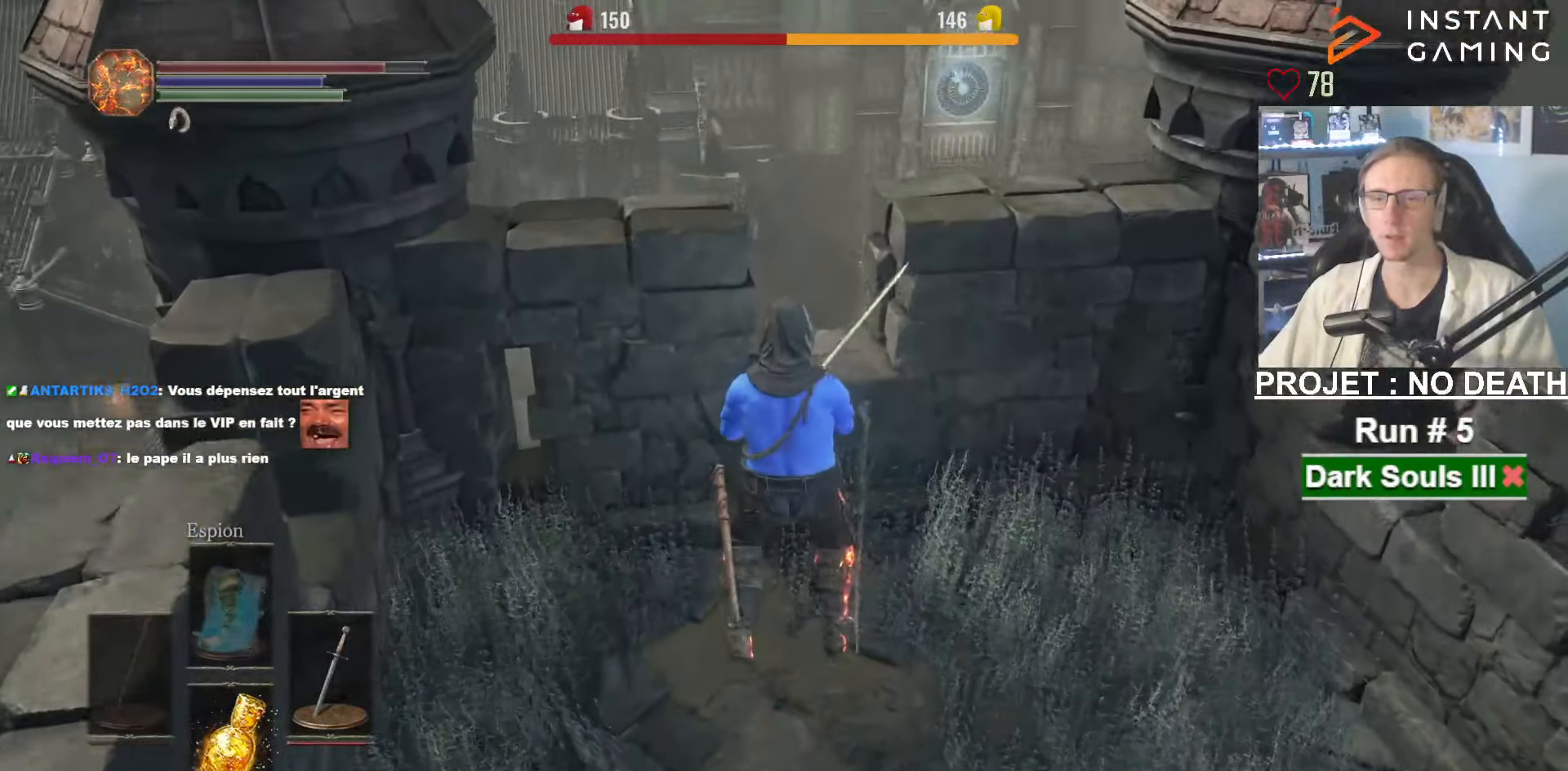
{"keys": [], "mouse": [], "events": []}
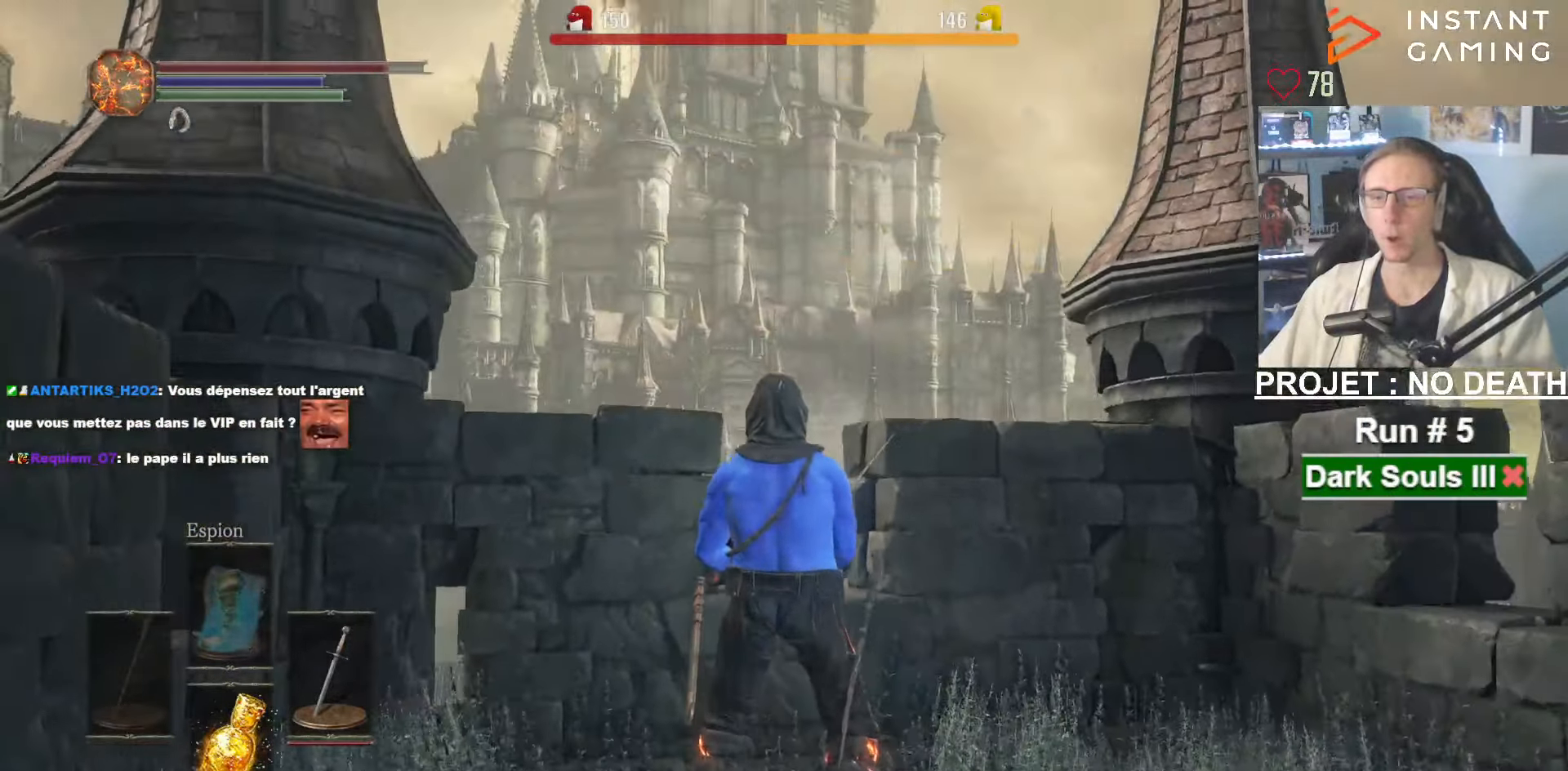
{"keys": [], "mouse": [], "events": []}
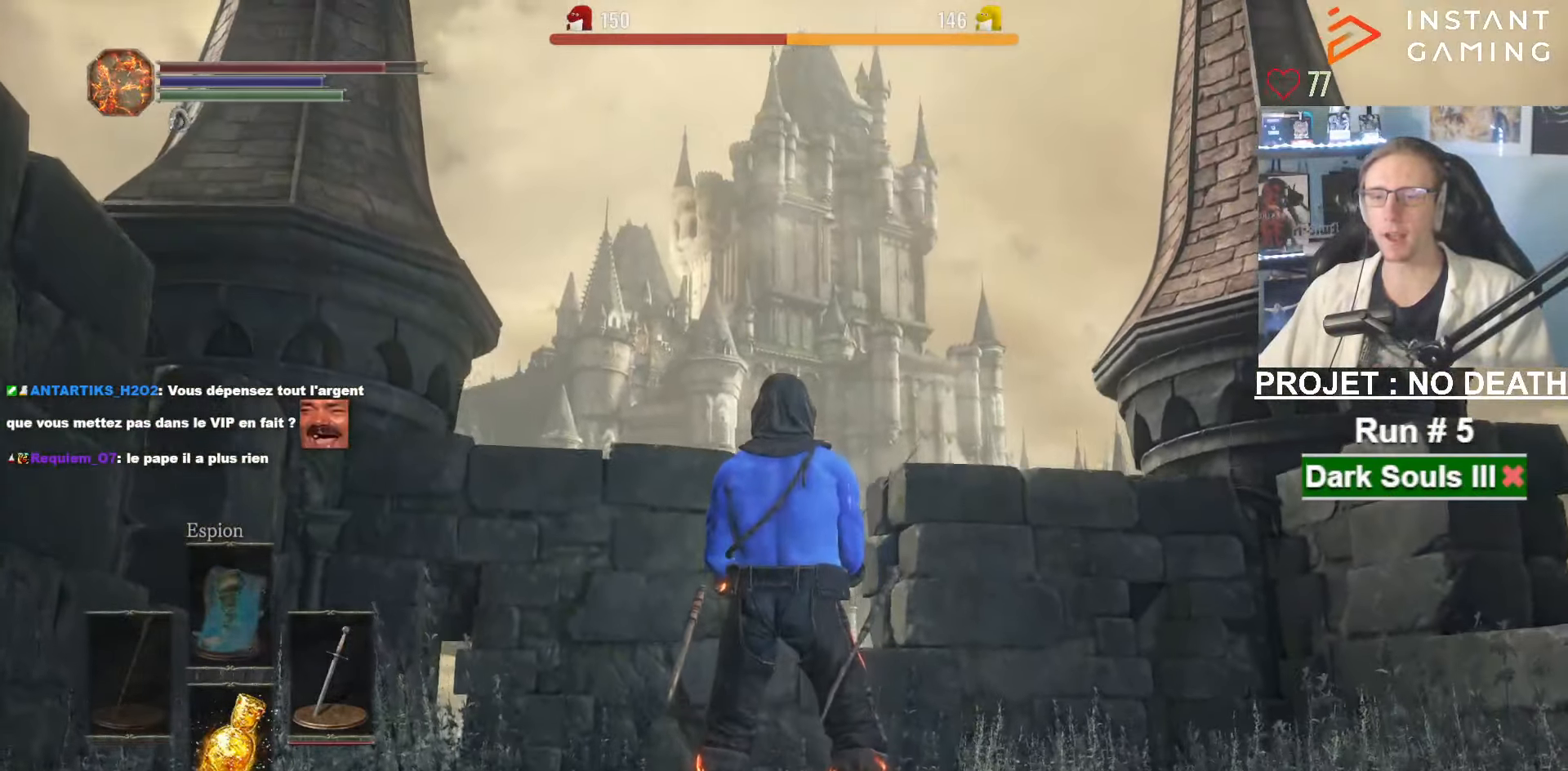
{"keys": [], "mouse": [], "events": [[233, "tab", "down"], [333, "tab", "up"]]}
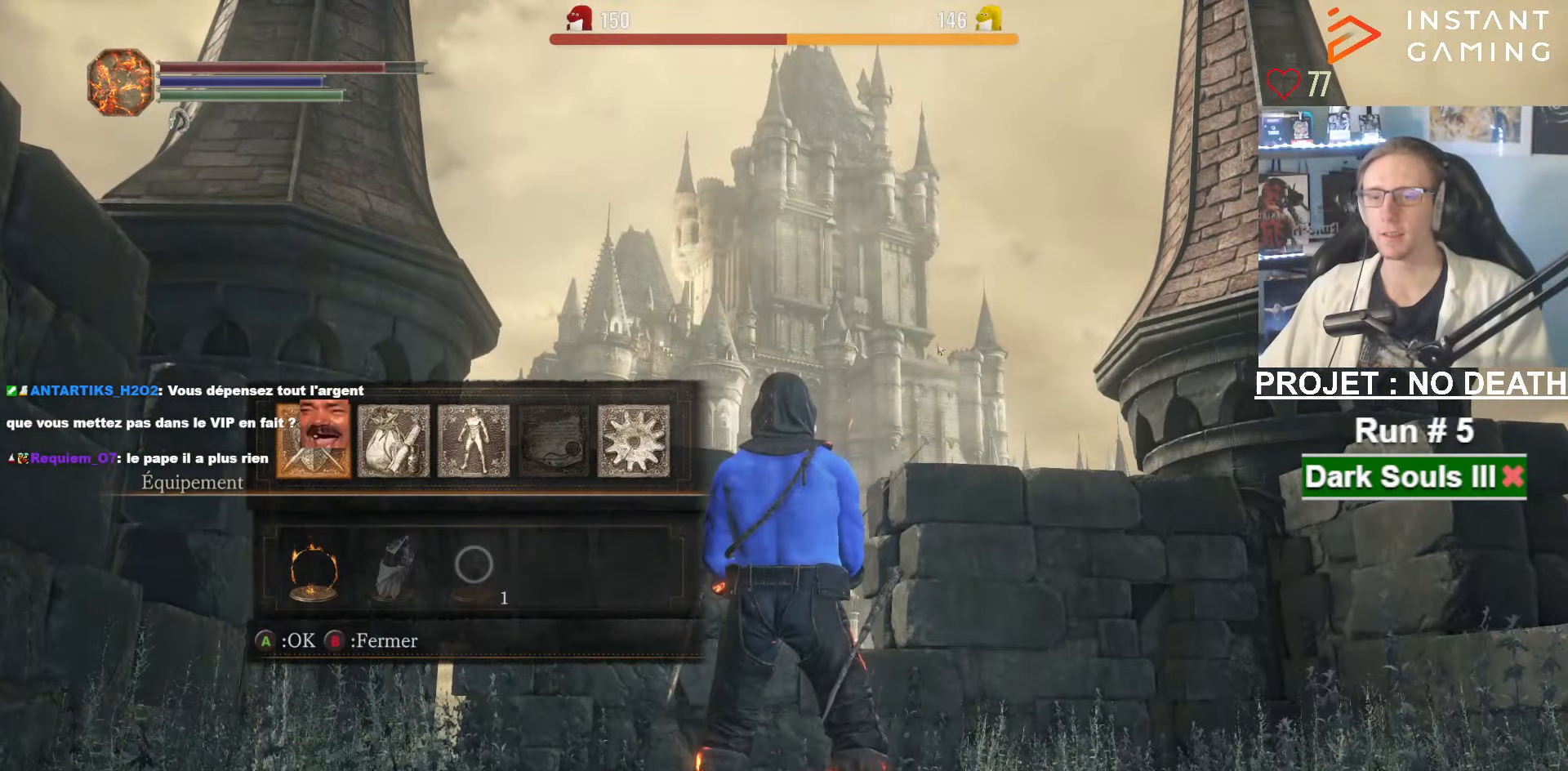
{"keys": [], "mouse": [], "events": []}
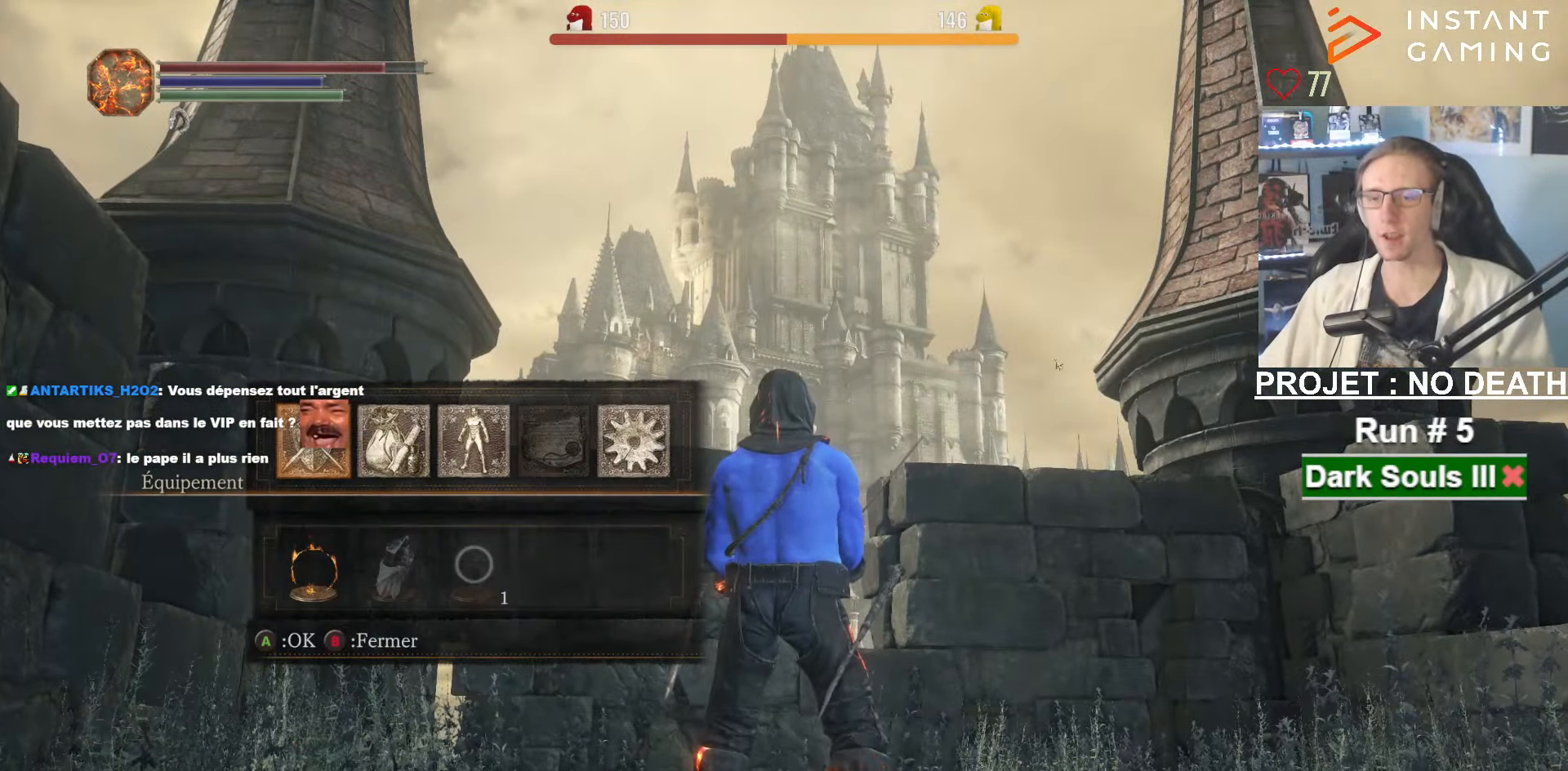
{"keys": [], "mouse": [], "events": []}
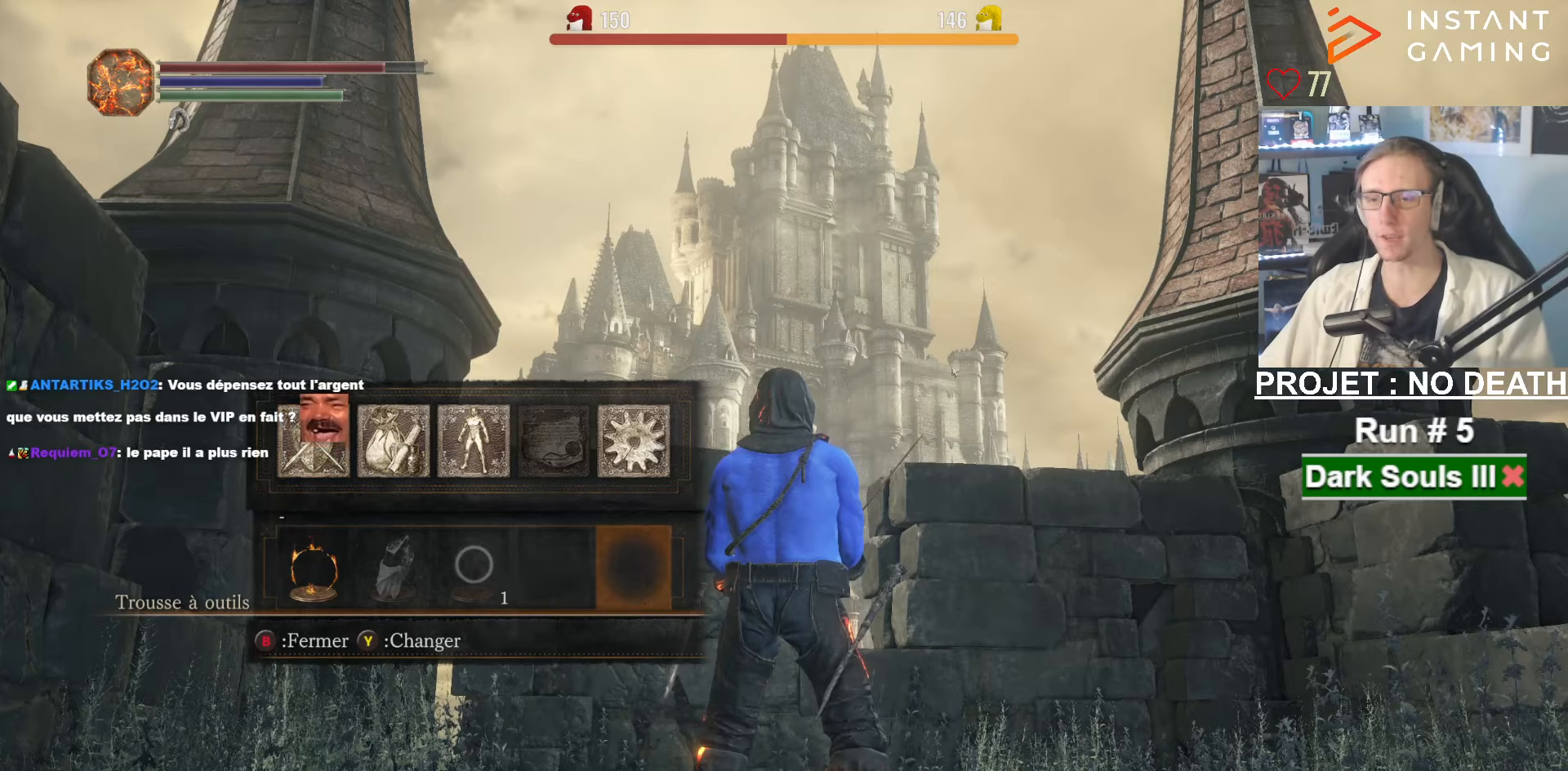
{"keys": [], "mouse": [], "events": [[100, "tab", "down"], [183, "tab", "up"]]}
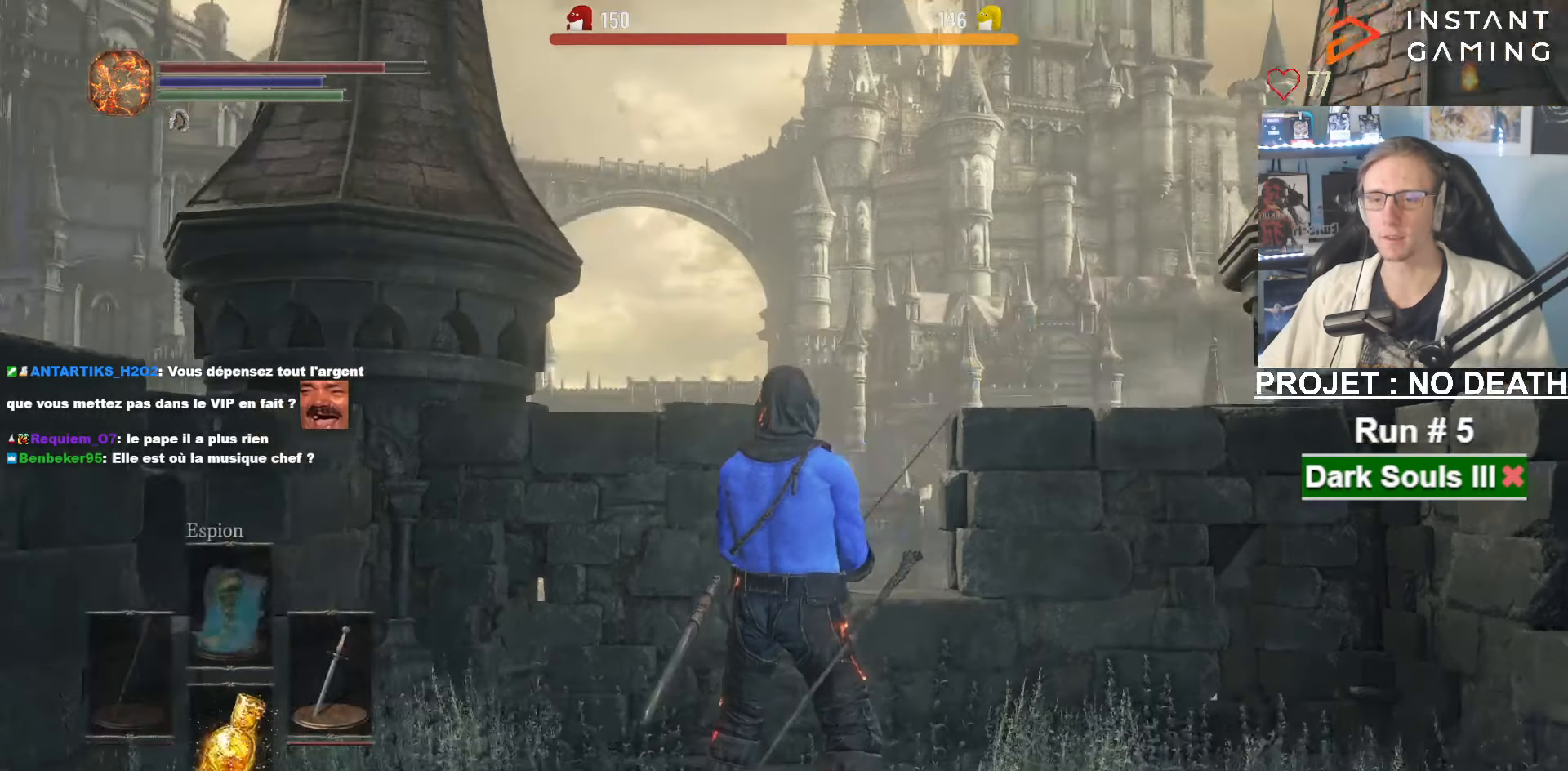
{"keys": [], "mouse": [], "events": [[67, "d", "down"], [167, "z", "down"], [200, "d", "up"], [250, "z", "up"]]}
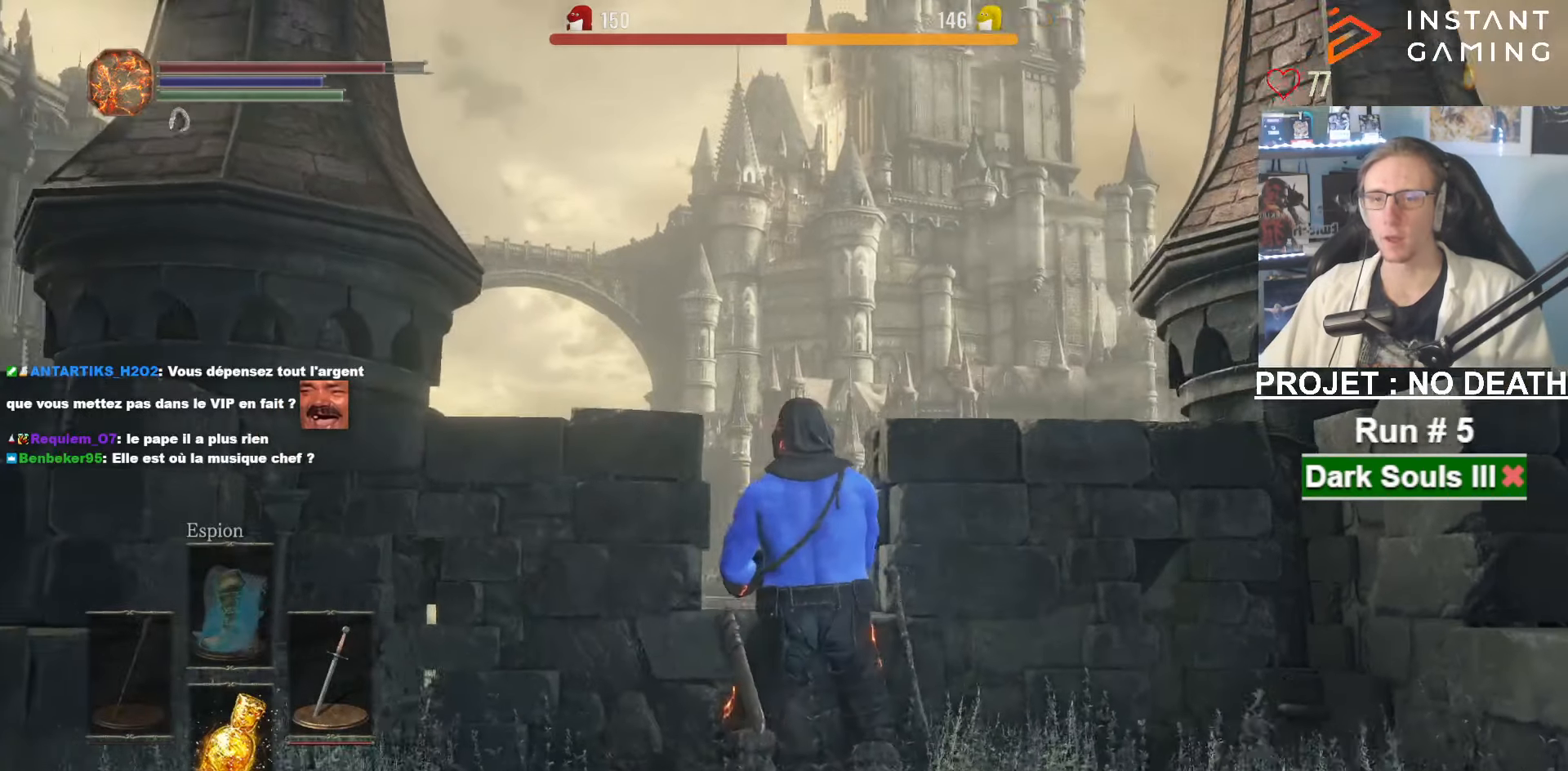
{"keys": ["tab"], "mouse": [], "events": [[267, "tab", "down"], [367, "tab", "up"], [500, "tab", "down"]]}
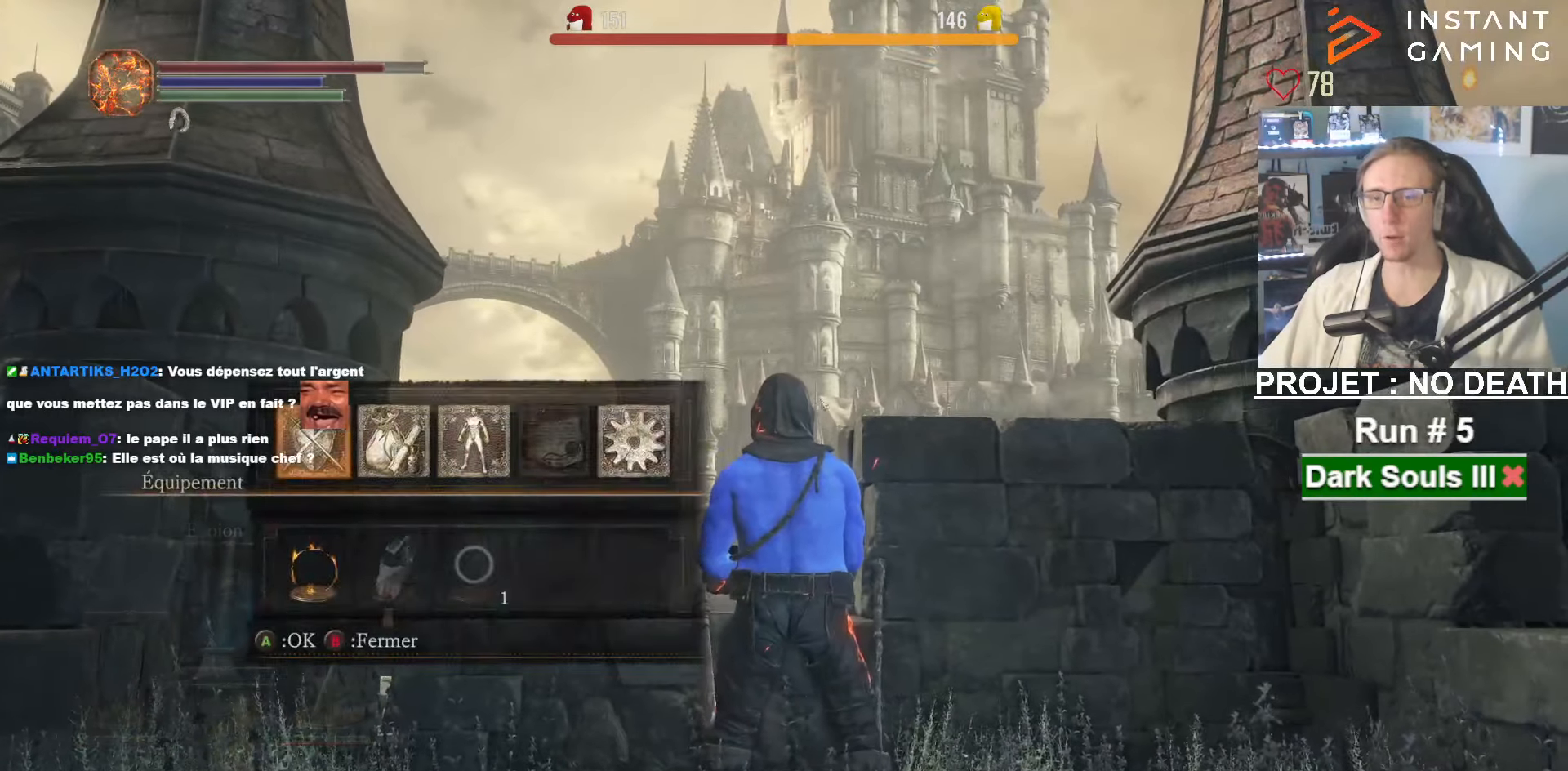
{"keys": ["tab"], "mouse": [], "events": [[50, "tab", "up"], [433, "tab", "down"]]}
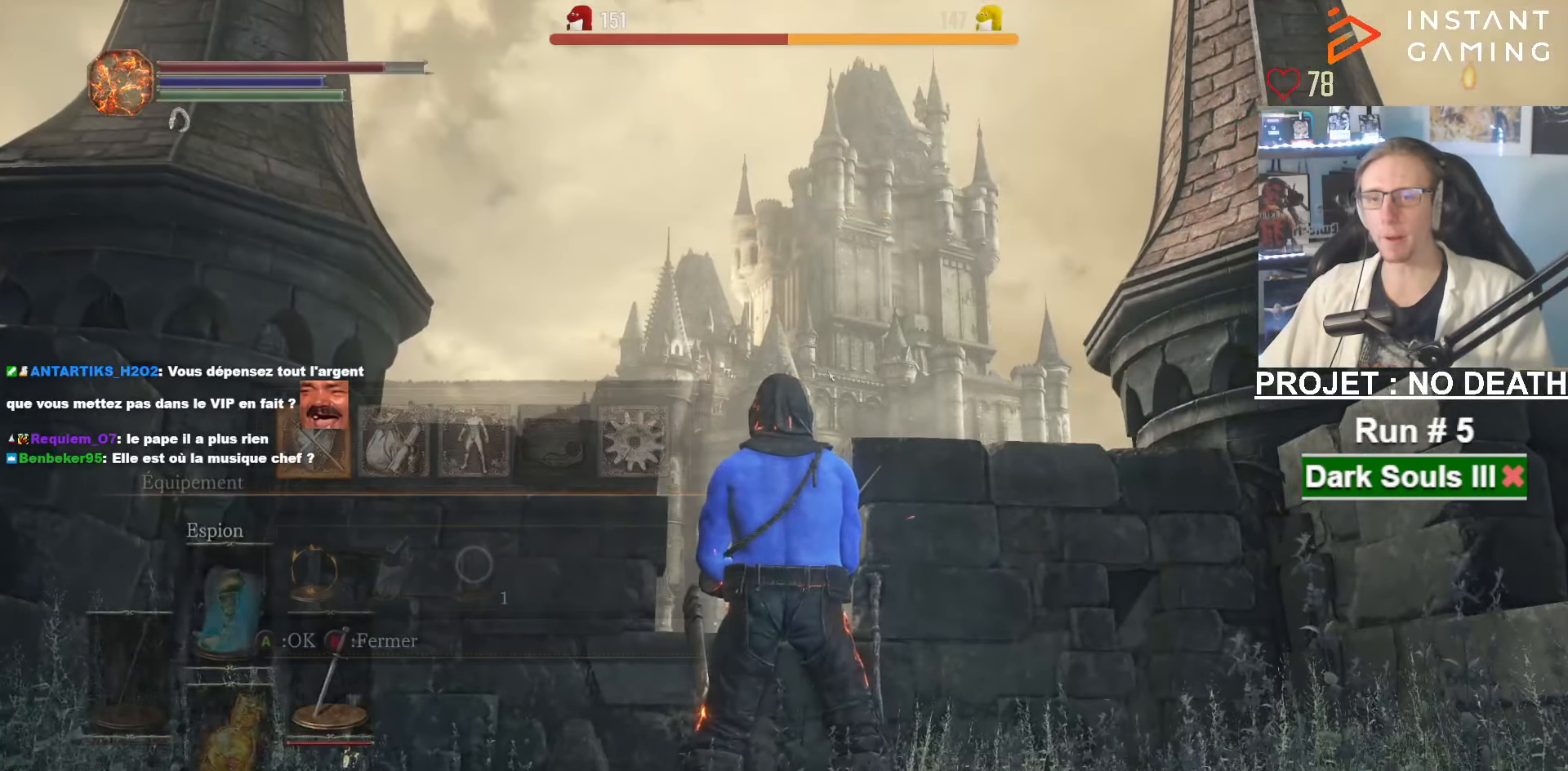
{"keys": [], "mouse": [], "events": [[17, "tab", "up"]]}
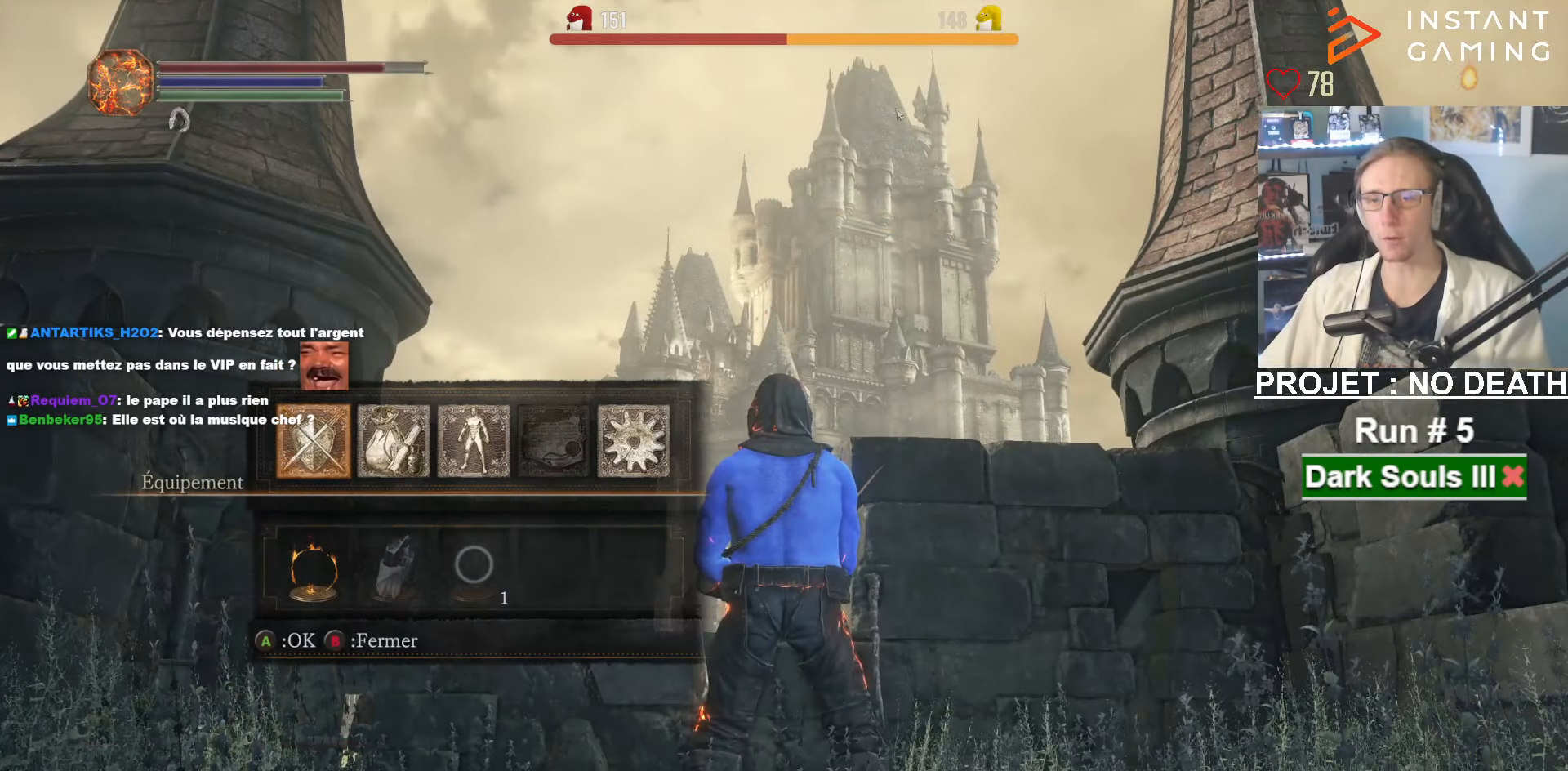
{"keys": [], "mouse": [], "events": []}
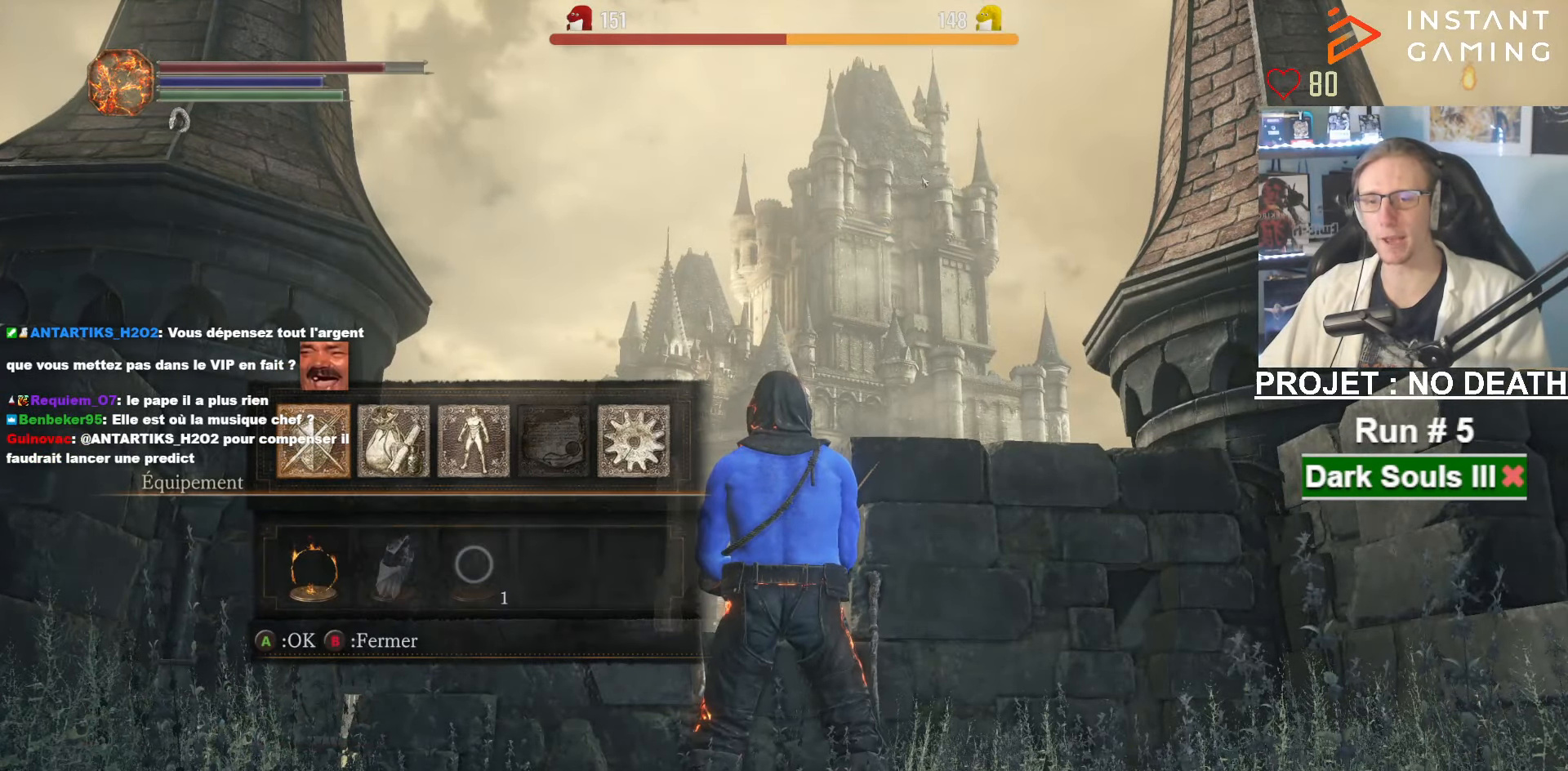
{"keys": [], "mouse": [], "events": []}
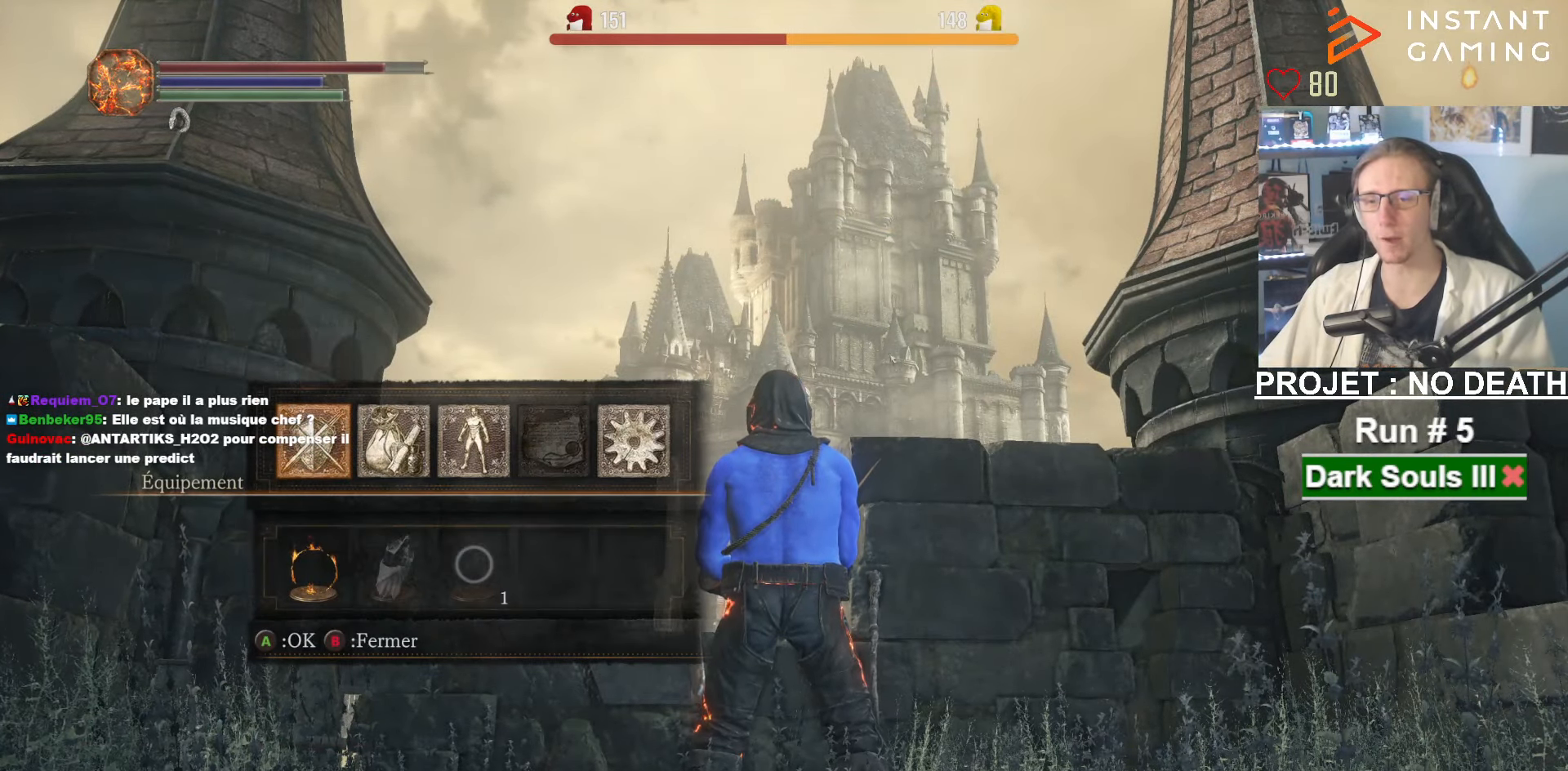
{"keys": [], "mouse": [], "events": []}